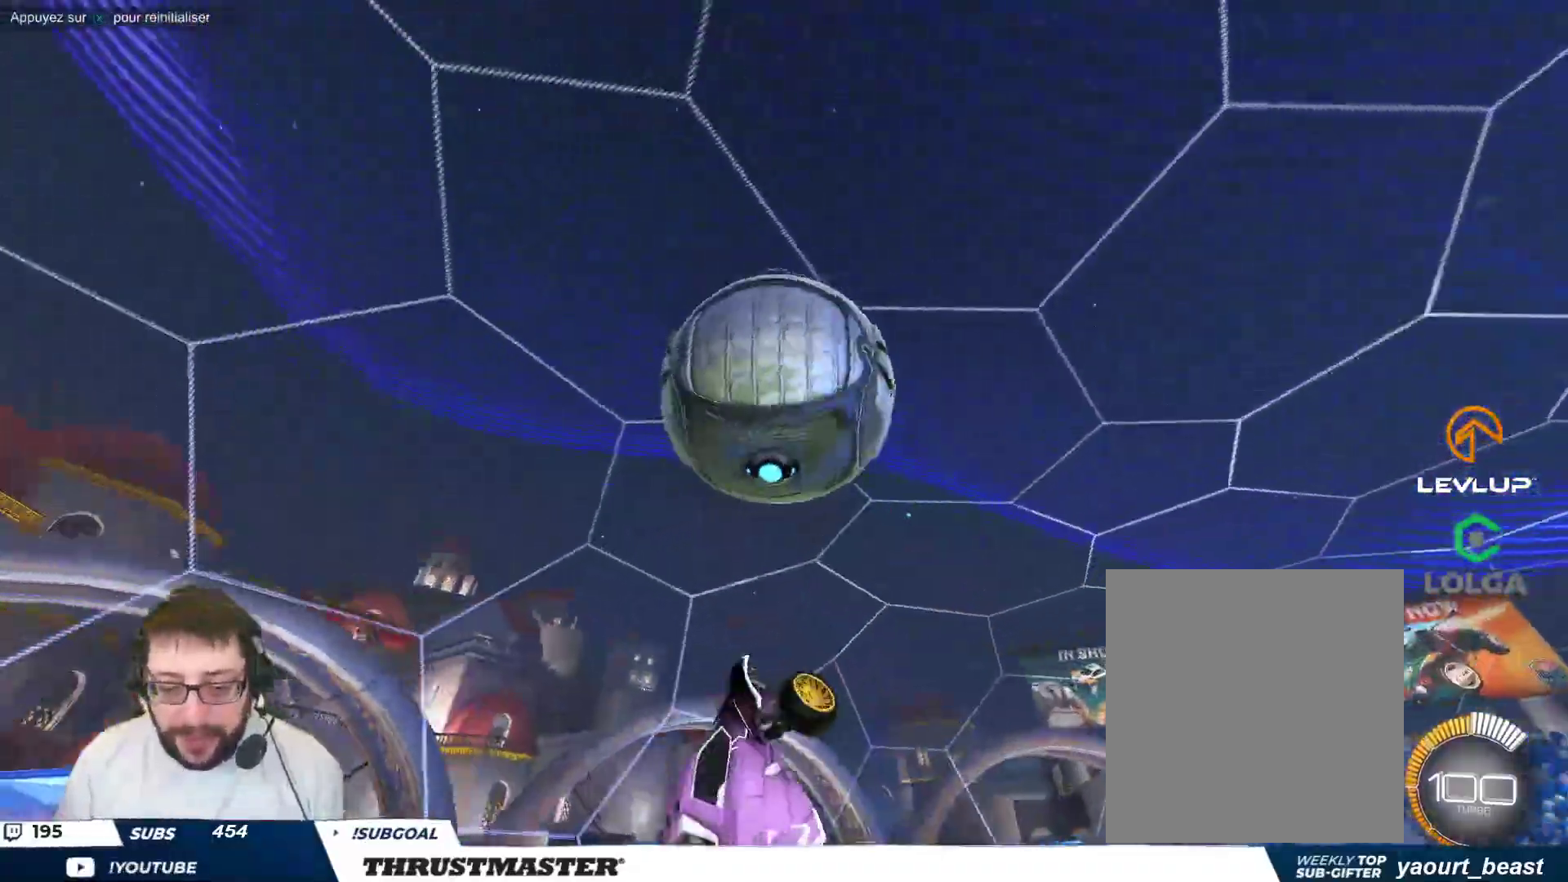
Gameplay with a controller (Xbox layout); each line is a JSON object with the inputs held at the frame after it. "events" lists button and stick changes between this image and that frame as [ms after this image, input, new state], when the widget could be followed in between. Not read: L2 right_stick.
{"buttons": ["B"], "left_stick": "down-right", "events": [[167, "left_stick", "down-right"], [267, "left_stick", "center"], [333, "left_stick", "left"], [433, "left_stick", "down-right"]]}
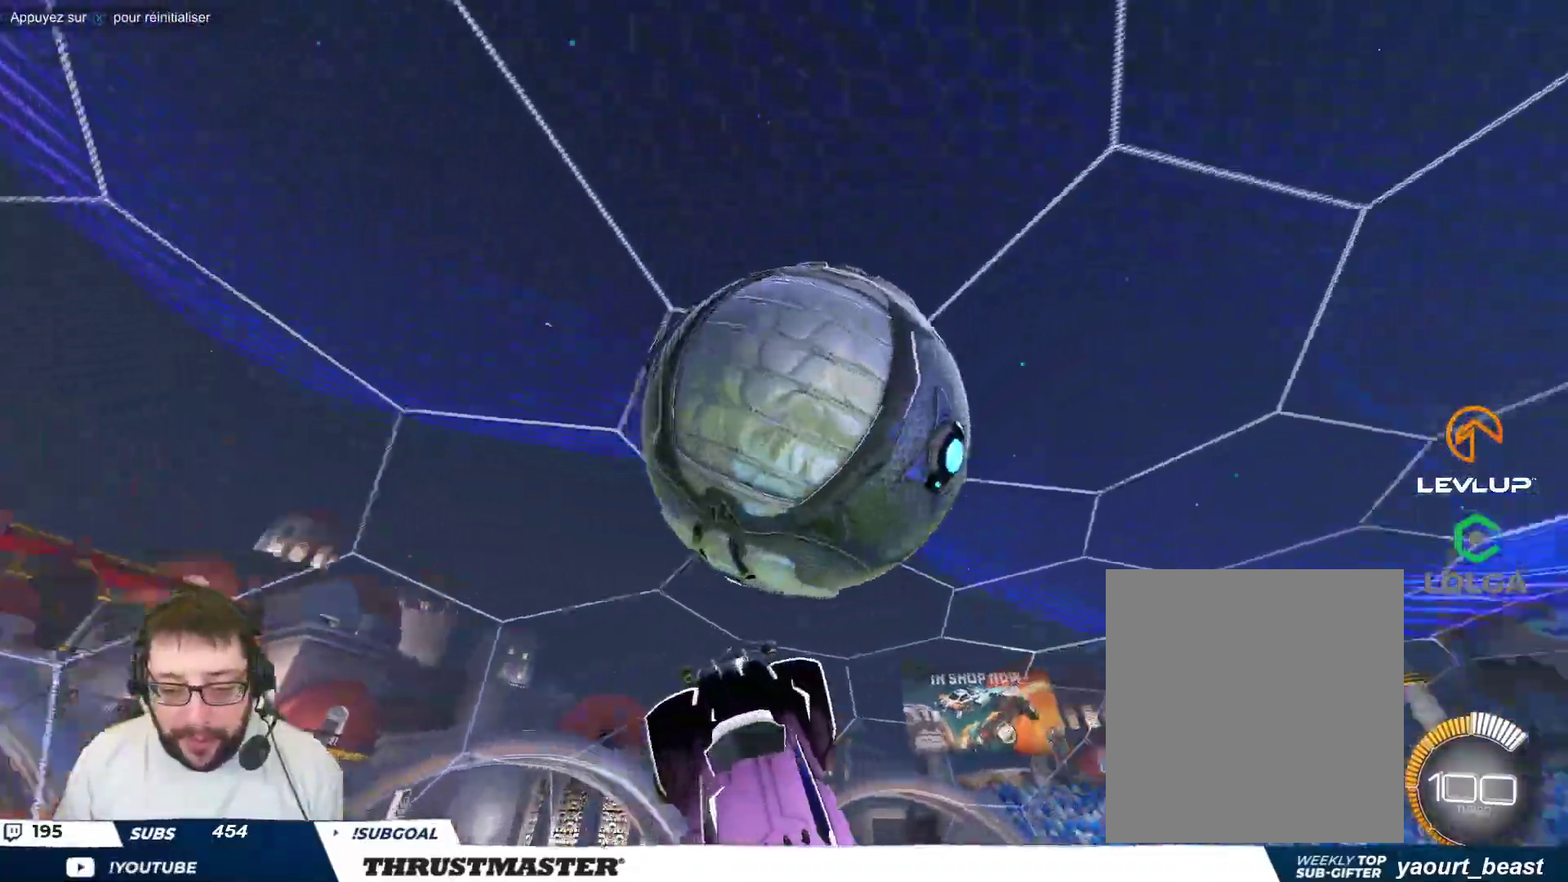
{"buttons": [], "left_stick": "up-right", "events": [[200, "B", "up"], [250, "left_stick", "right"], [383, "left_stick", "up-right"]]}
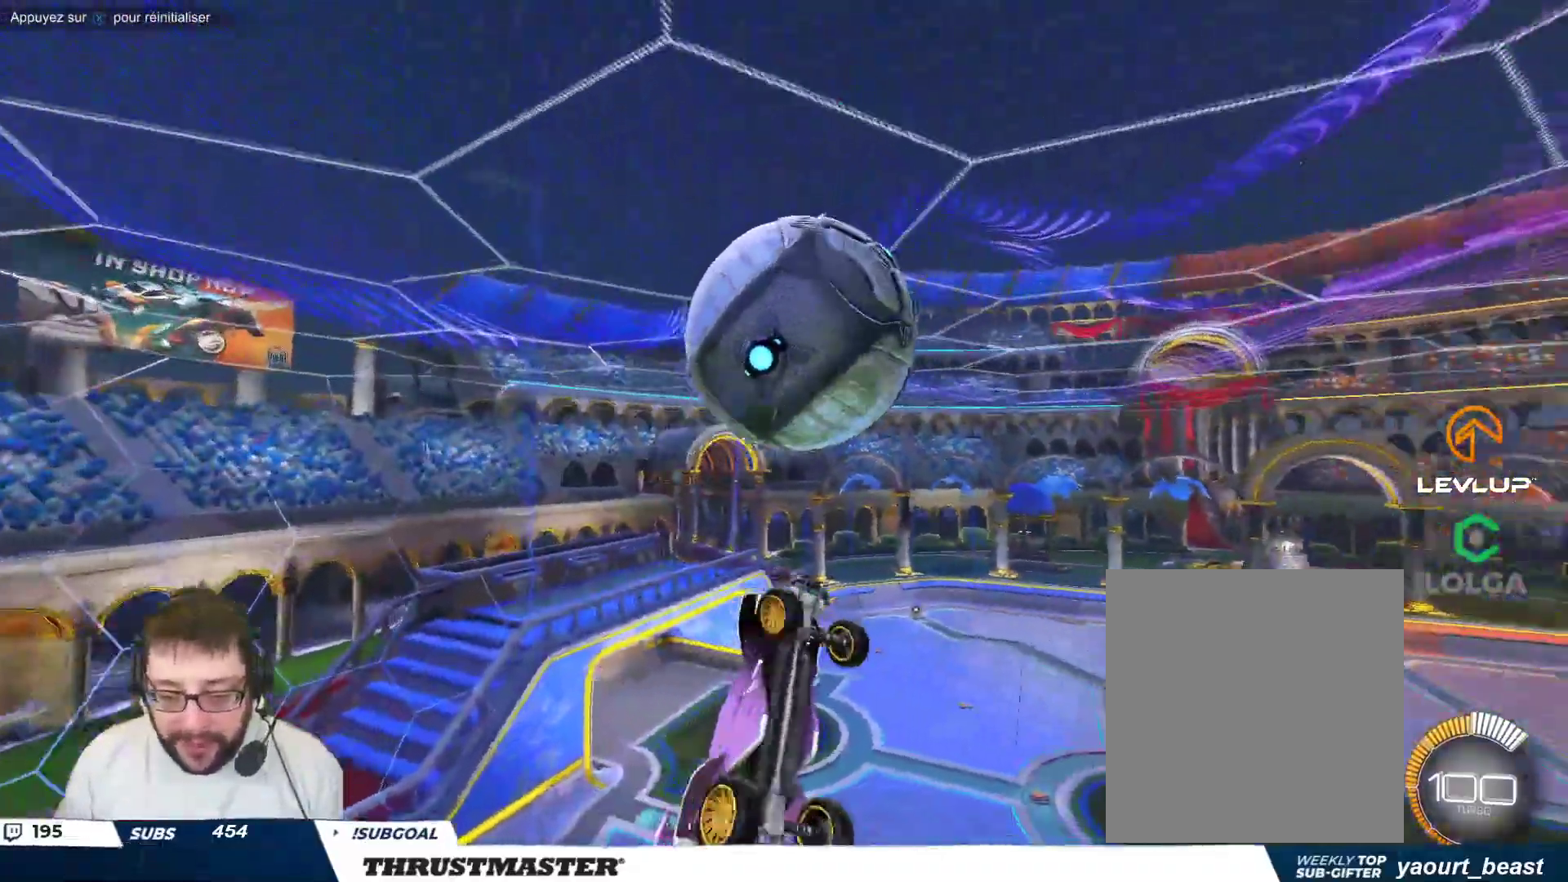
{"buttons": [], "left_stick": "down", "events": [[67, "left_stick", "up-left"], [167, "B", "down"], [200, "left_stick", "down-left"], [367, "left_stick", "down"], [383, "B", "up"]]}
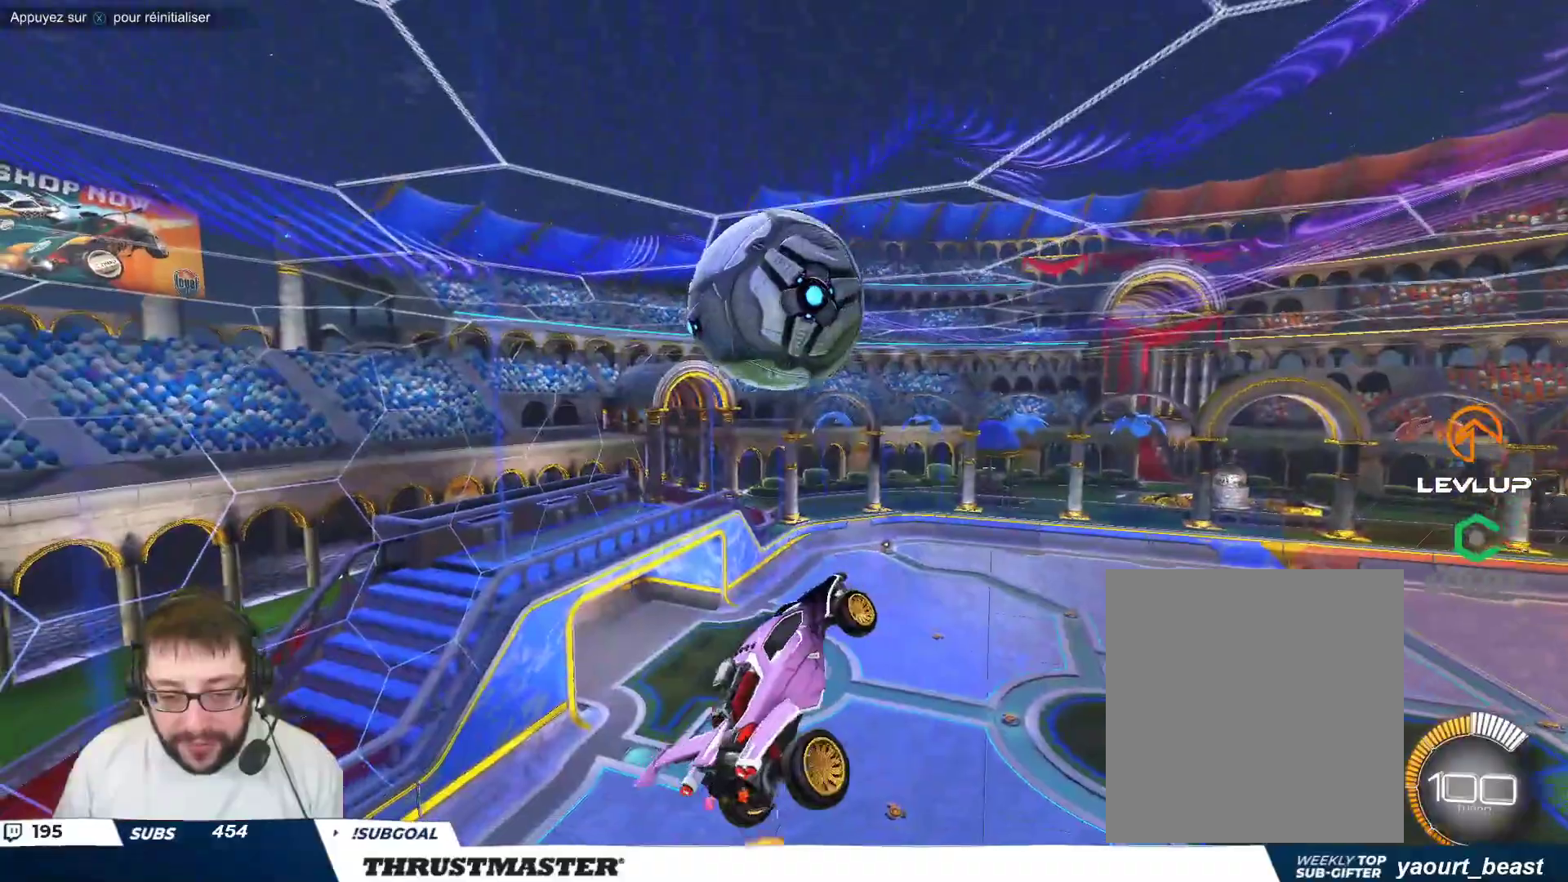
{"buttons": [], "left_stick": "right", "events": [[17, "left_stick", "right"], [67, "B", "down"], [317, "left_stick", "down-right"], [383, "B", "up"], [433, "left_stick", "right"]]}
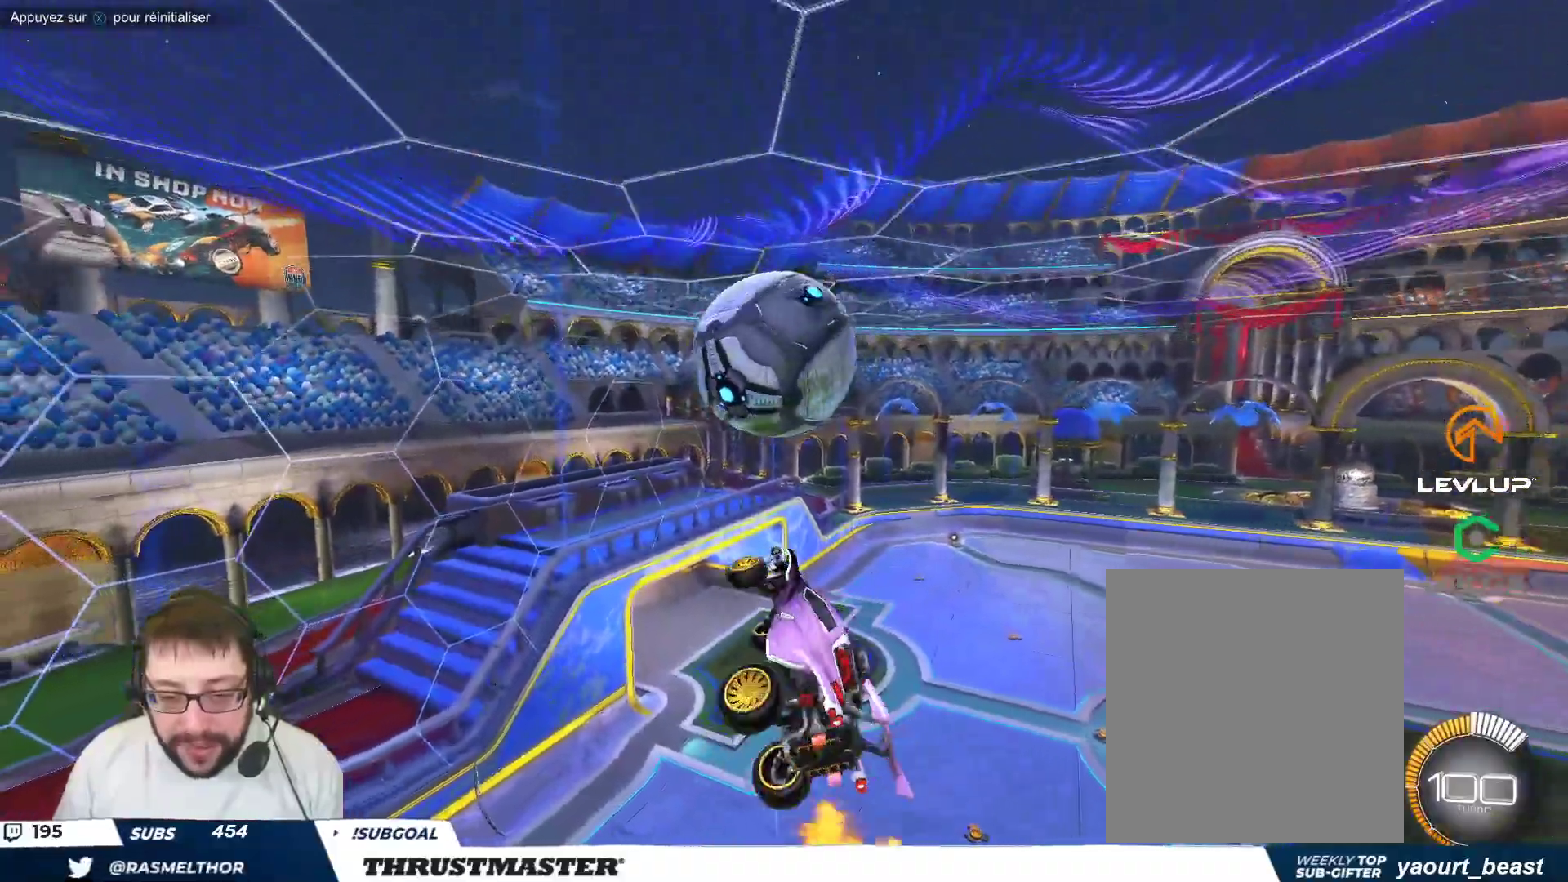
{"buttons": ["B"], "left_stick": "down", "events": [[67, "left_stick", "down-right"], [150, "B", "down"], [250, "left_stick", "center"], [350, "left_stick", "down"]]}
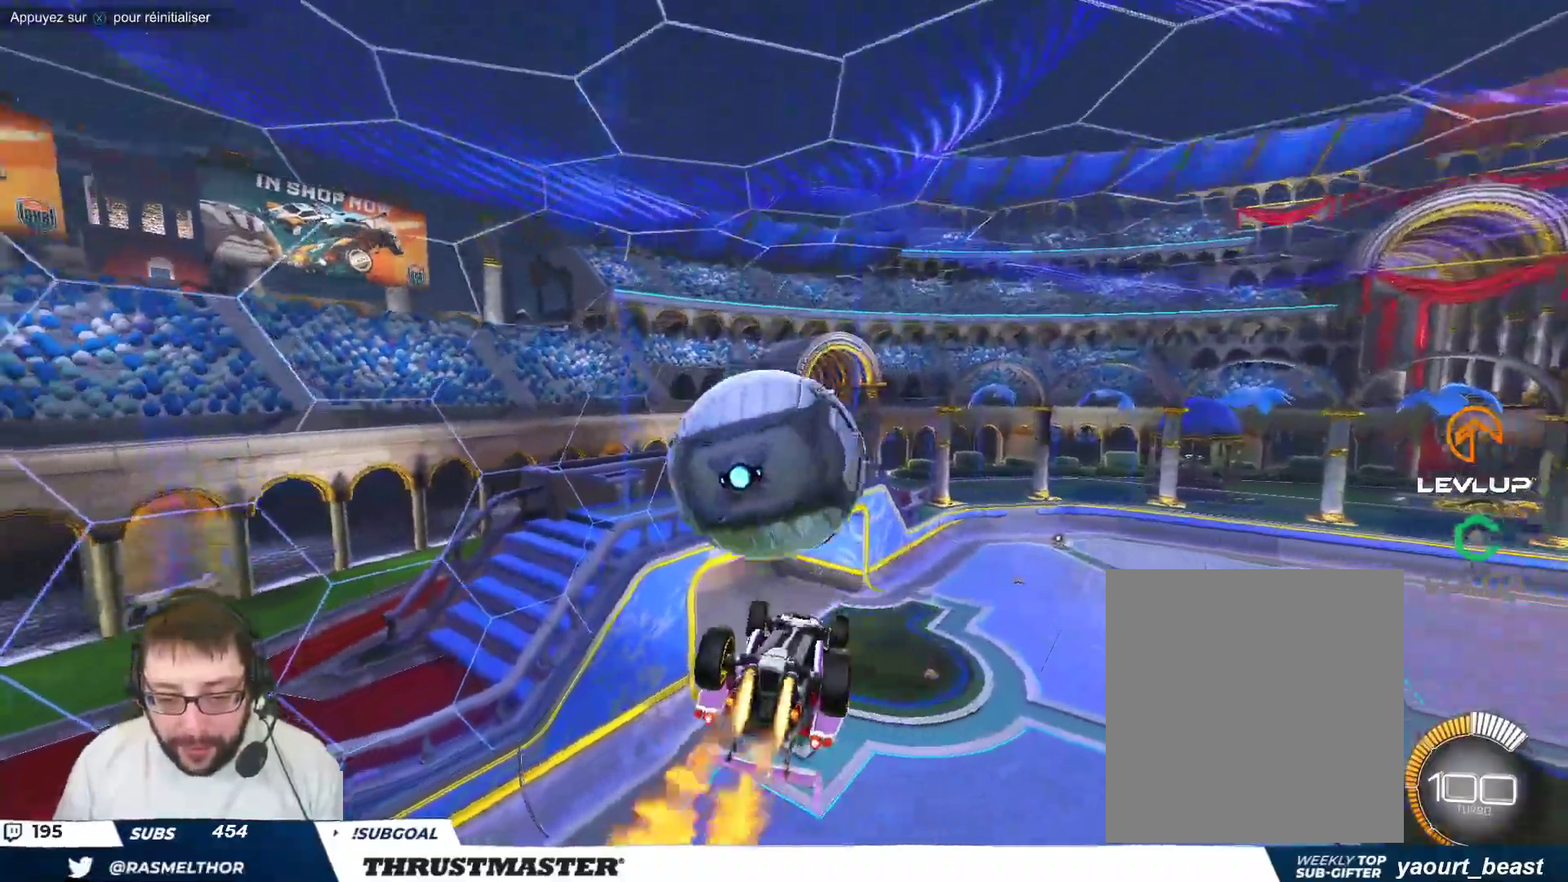
{"buttons": ["B"], "left_stick": "up-left", "events": [[183, "left_stick", "up-left"], [317, "A", "down"], [433, "A", "up"]]}
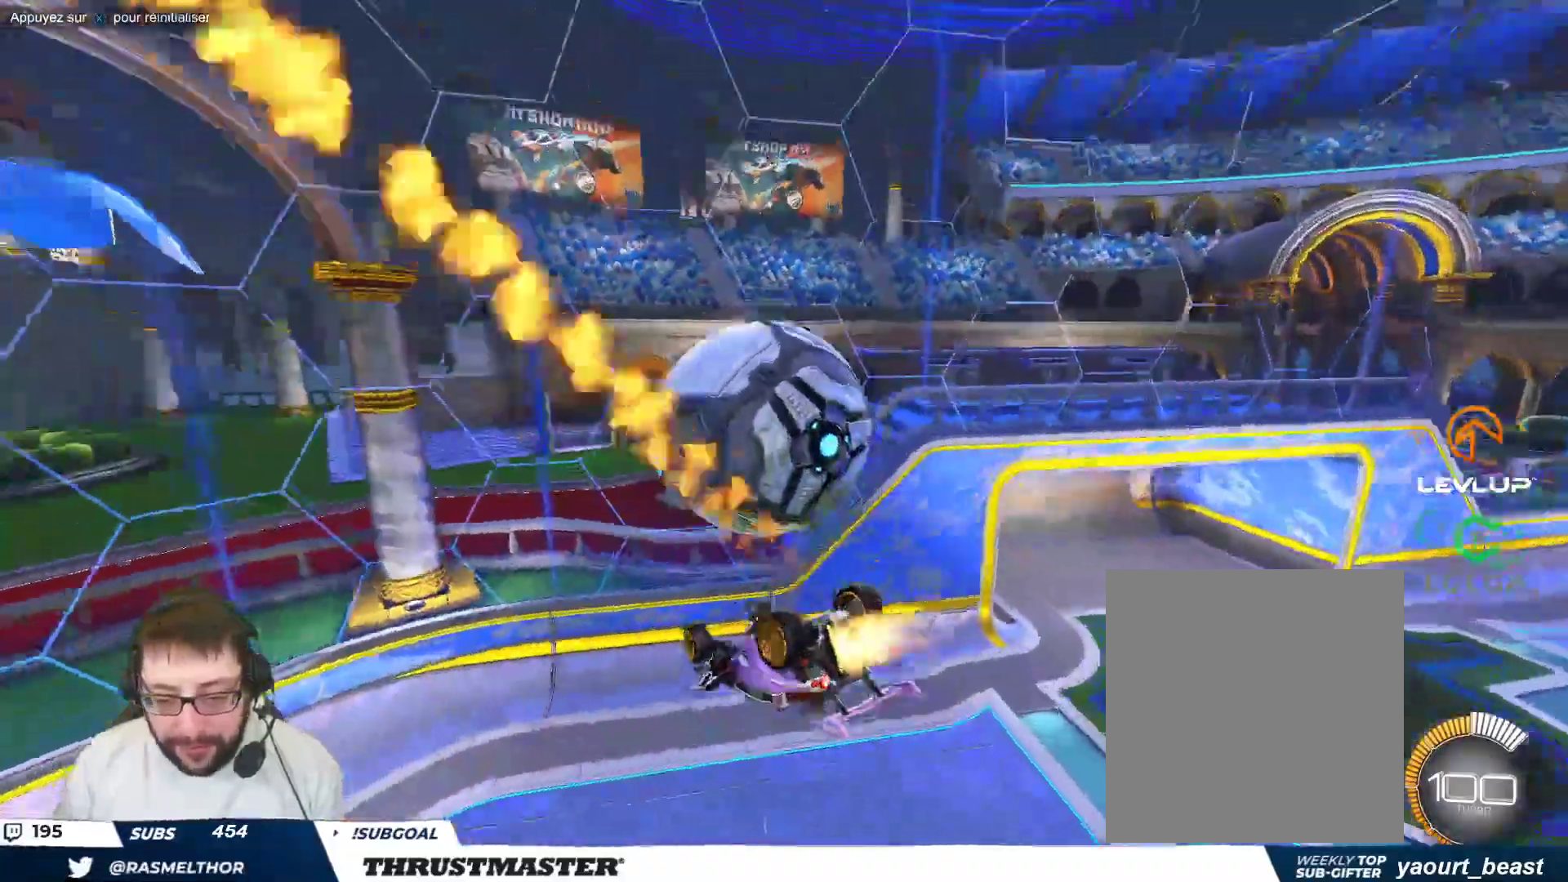
{"buttons": ["R2"], "left_stick": "down", "events": [[17, "A", "down"], [83, "A", "up"], [167, "B", "up"], [167, "left_stick", "down"], [350, "R2", "down"], [417, "R2", "up"], [483, "R2", "down"]]}
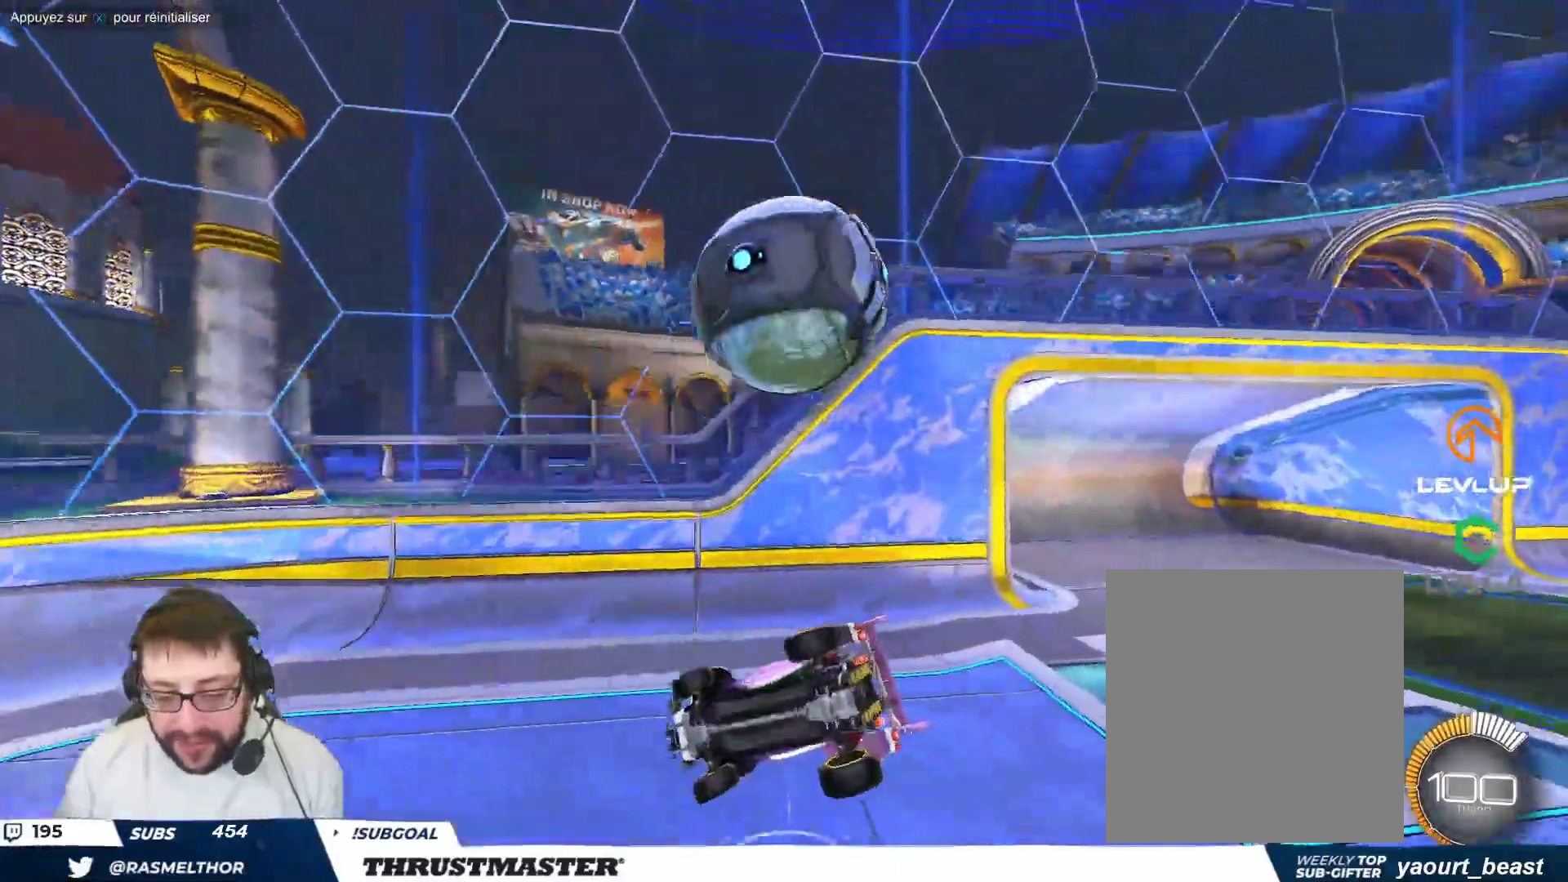
{"buttons": [], "left_stick": "down-right", "events": [[83, "R2", "up"], [83, "left_stick", "down-right"]]}
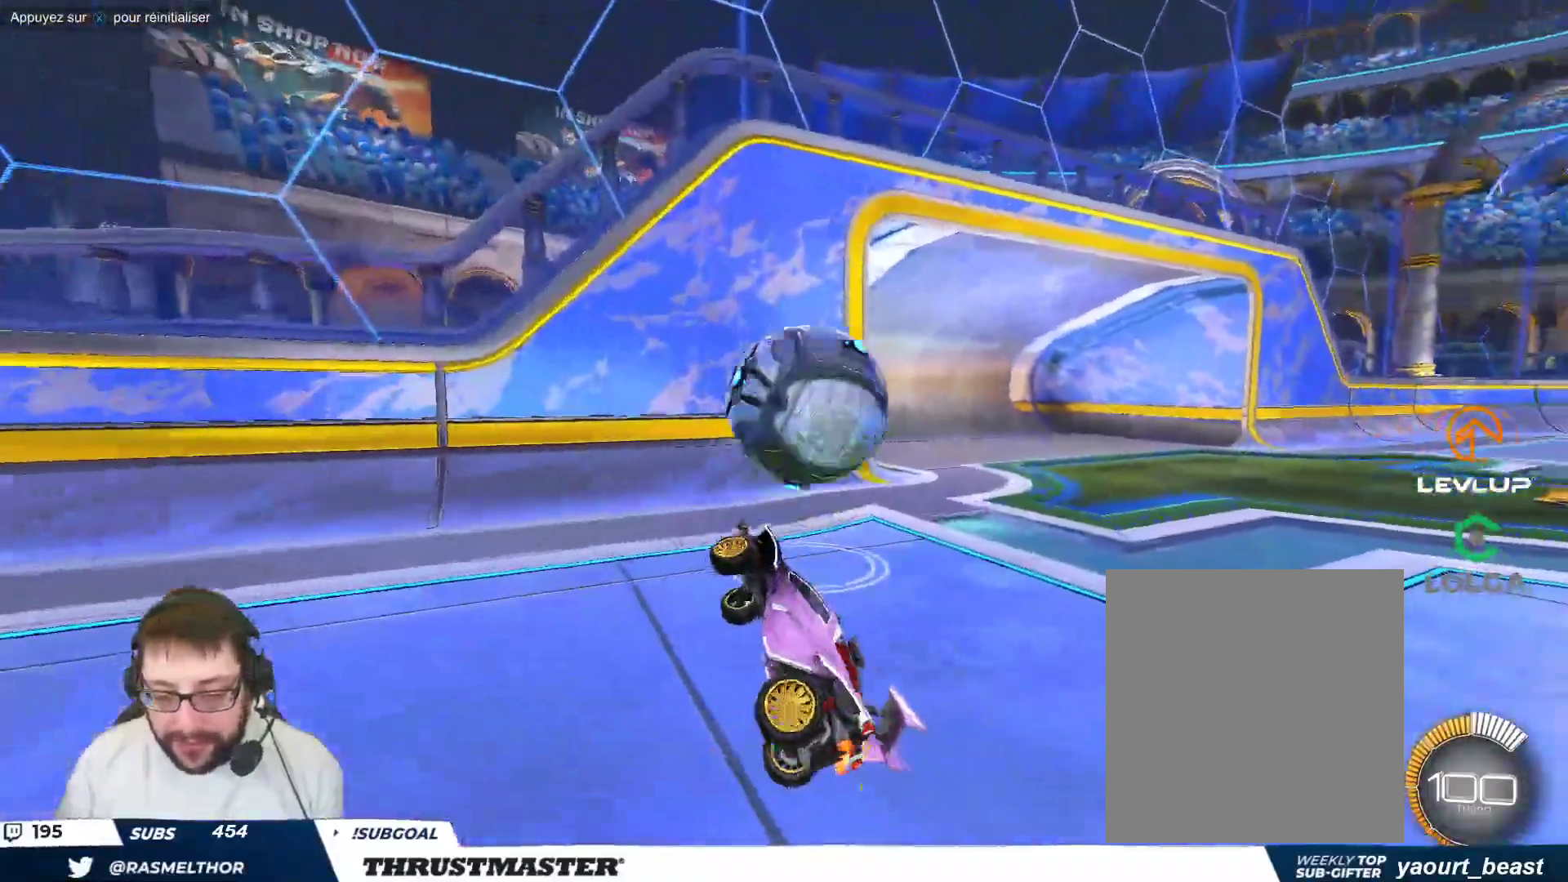
{"buttons": ["R2"], "left_stick": "left", "events": [[217, "left_stick", "left"], [367, "left_stick", "center"], [417, "left_stick", "left"], [500, "R2", "down"]]}
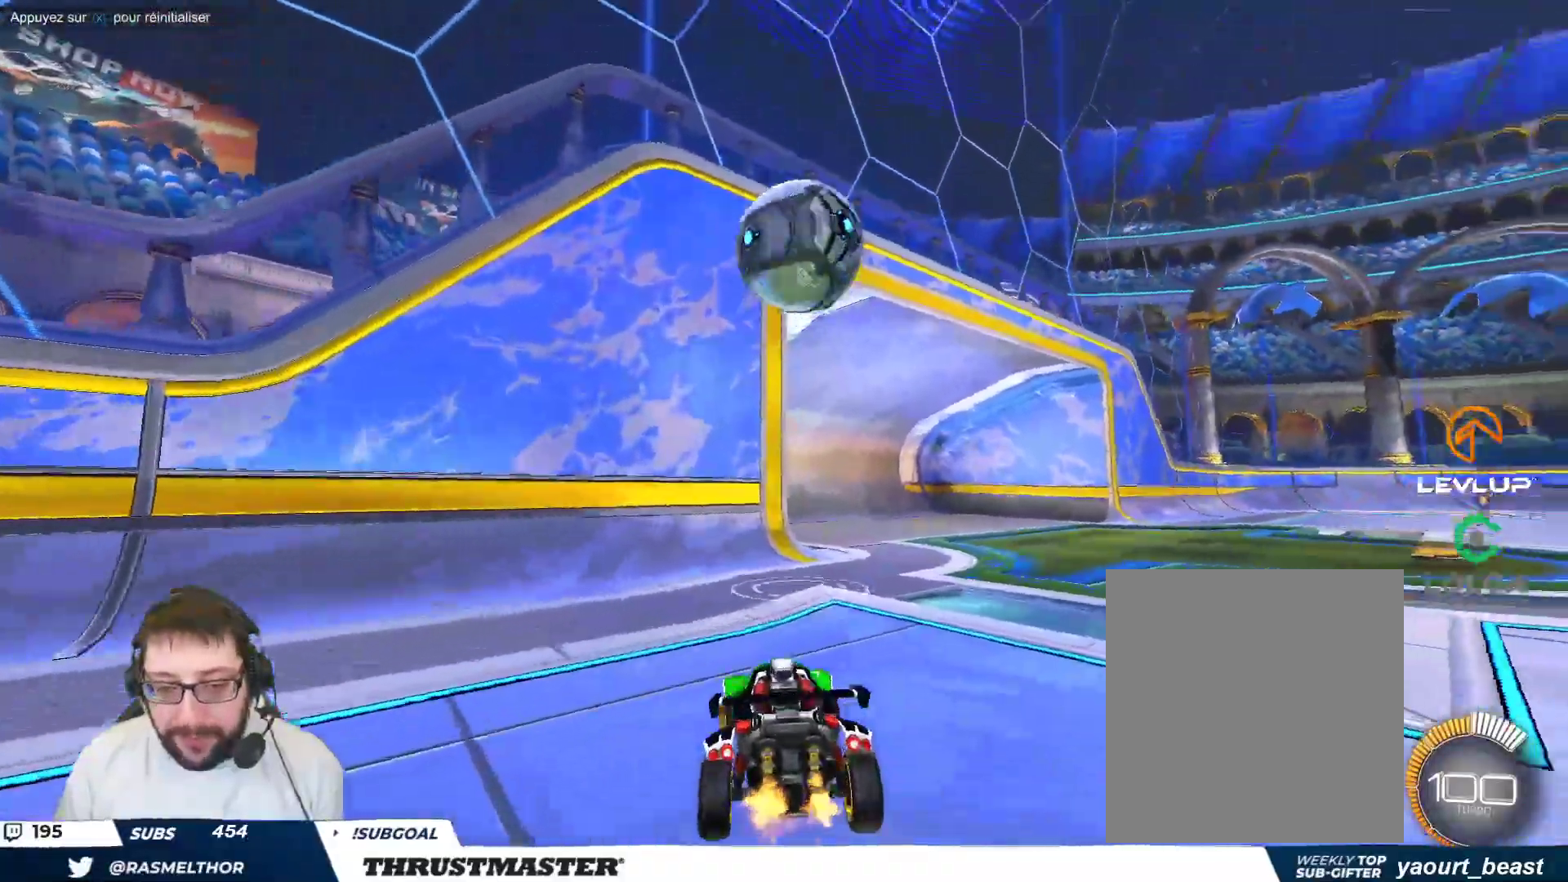
{"buttons": [], "left_stick": "right", "events": [[133, "R2", "up"], [233, "left_stick", "right"], [300, "Y", "down"], [367, "Y", "up"]]}
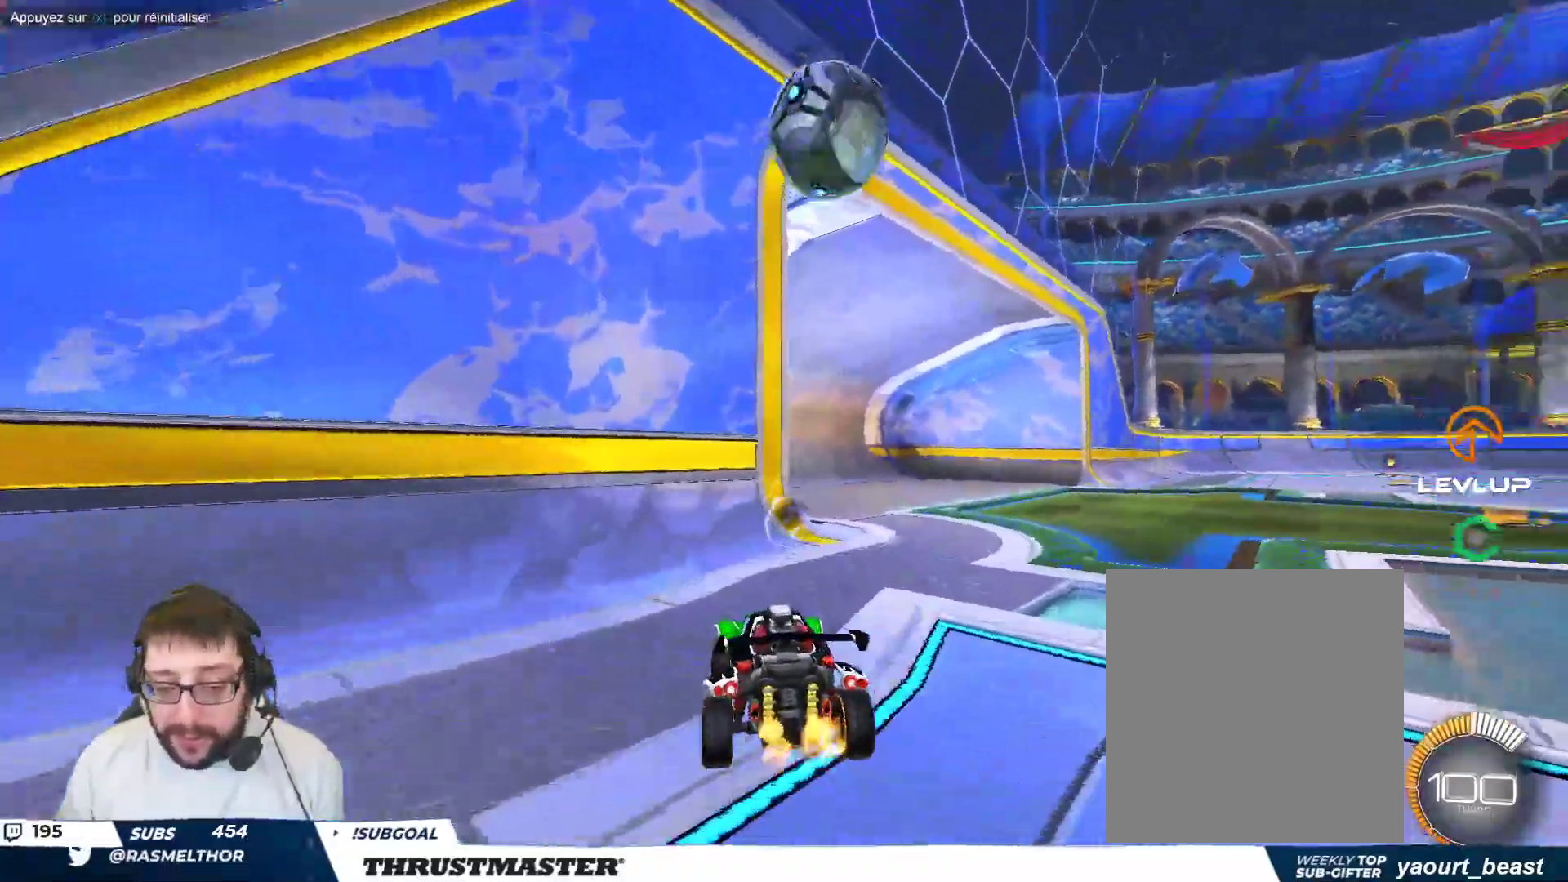
{"buttons": ["R2"], "left_stick": "center", "events": [[50, "R2", "down"], [233, "left_stick", "center"]]}
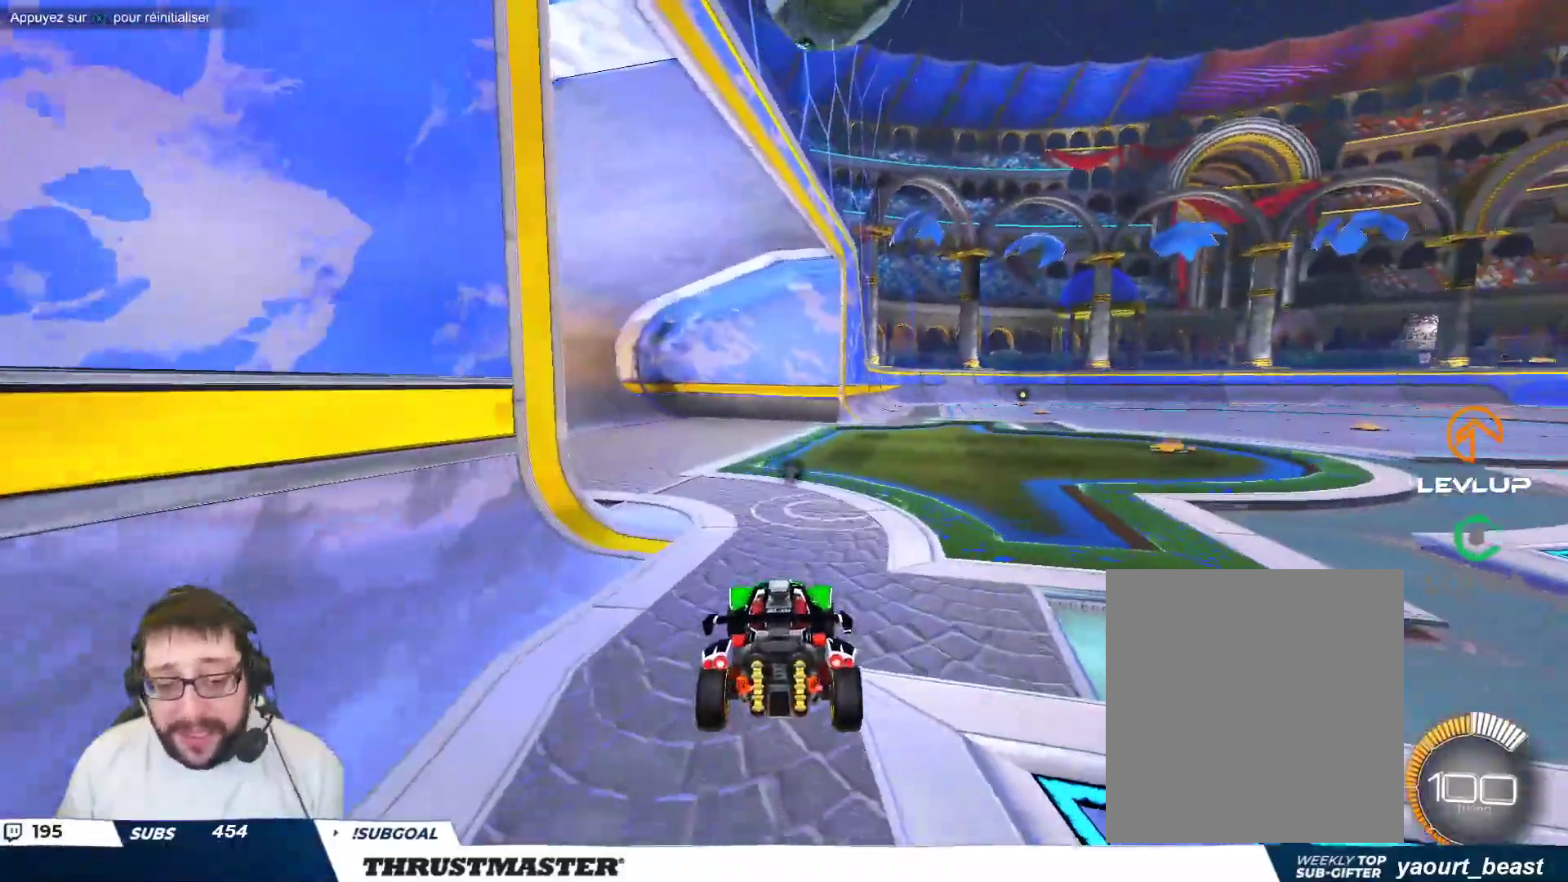
{"buttons": ["R2"], "left_stick": "center", "events": [[33, "R2", "up"], [133, "left_stick", "up-right"], [200, "left_stick", "right"], [333, "left_stick", "center"], [450, "R2", "down"]]}
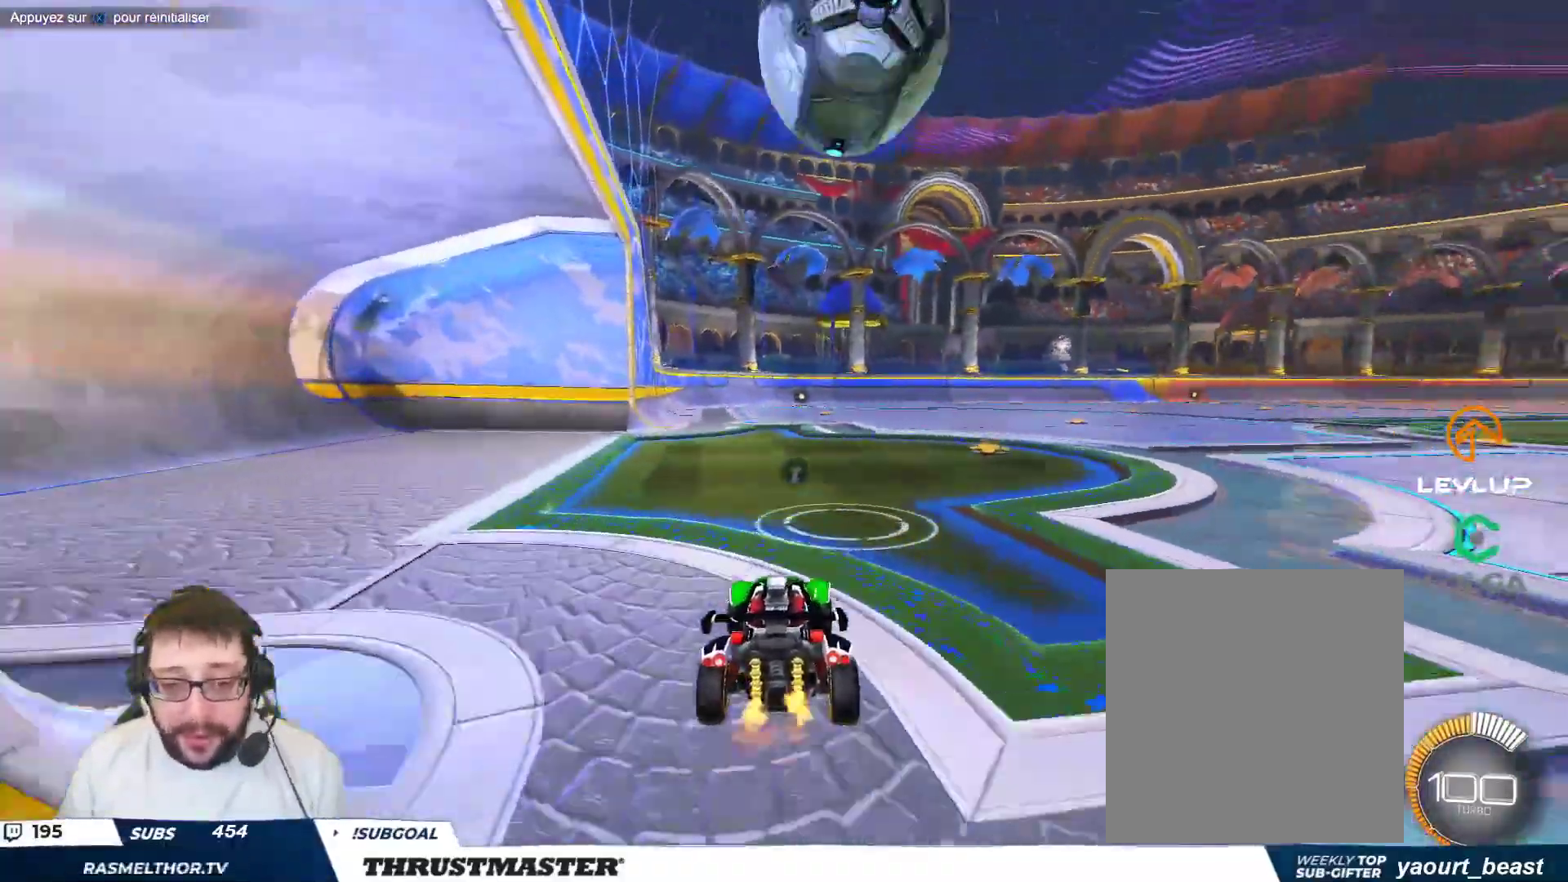
{"buttons": ["B"], "left_stick": "center", "events": [[50, "R2", "up"], [83, "left_stick", "right"], [200, "left_stick", "center"], [350, "left_stick", "right"], [400, "B", "down"], [417, "left_stick", "center"]]}
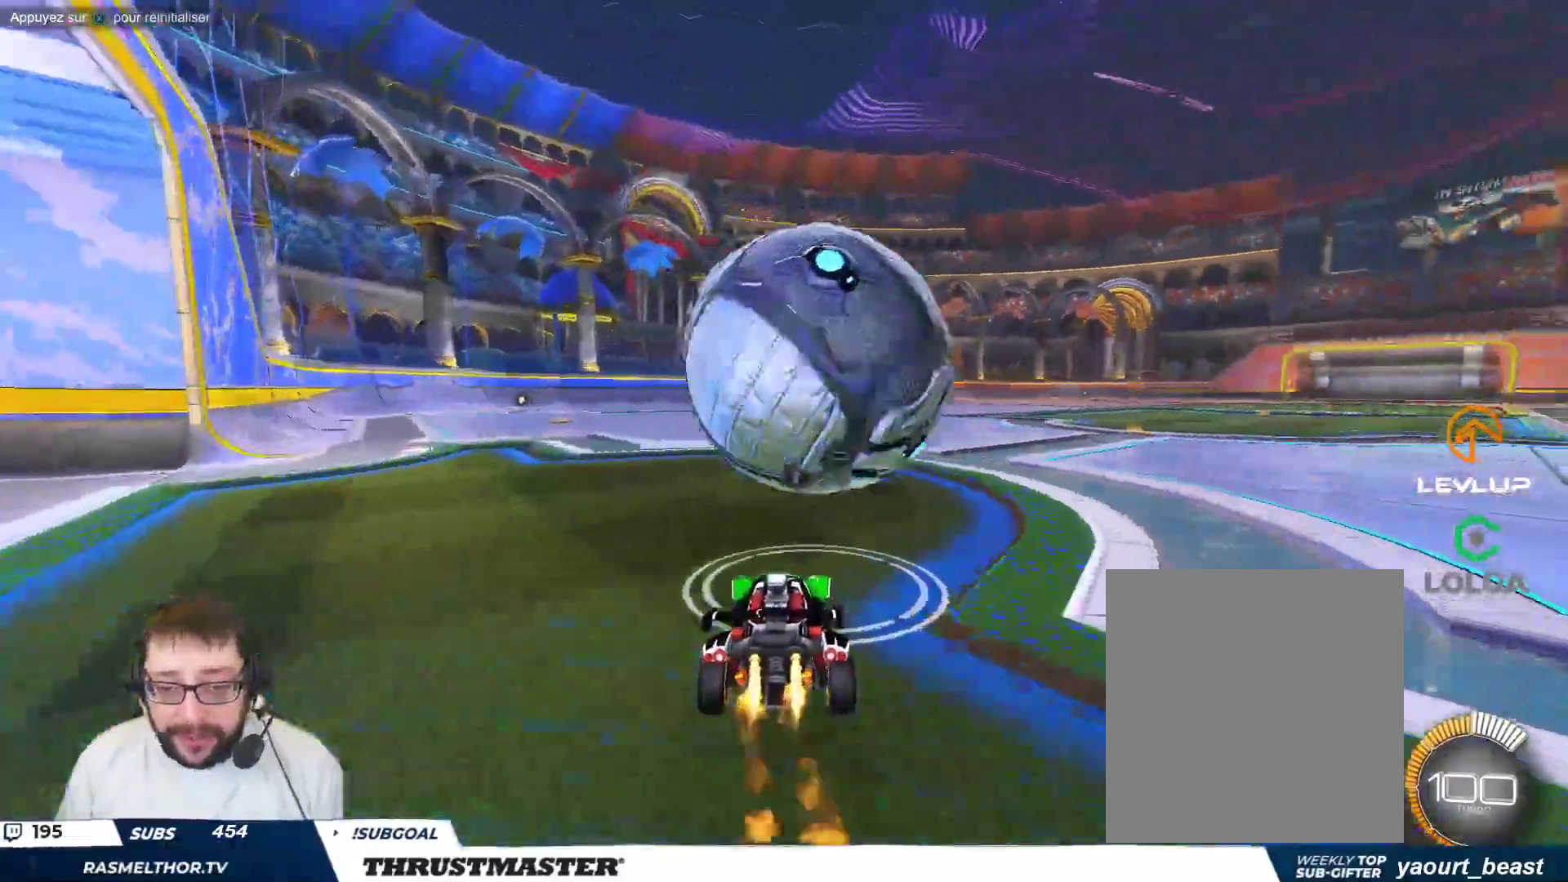
{"buttons": ["R2"], "left_stick": "center", "events": [[317, "B", "up"], [433, "R2", "down"]]}
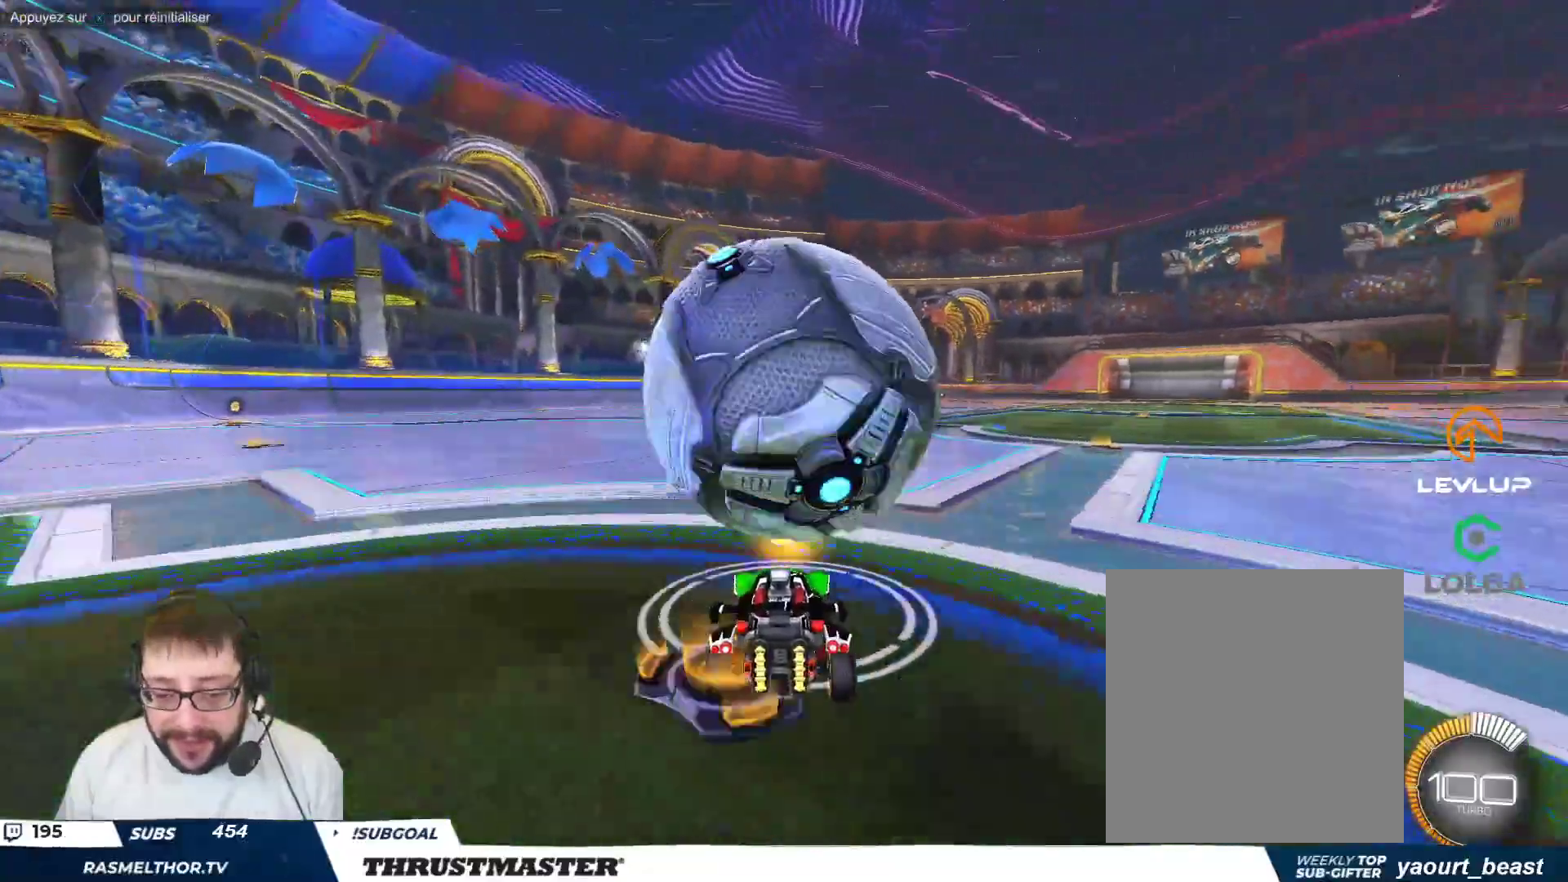
{"buttons": [], "left_stick": "center", "events": [[150, "R2", "up"], [233, "R2", "down"], [333, "left_stick", "up-left"], [433, "R2", "up"], [450, "left_stick", "center"]]}
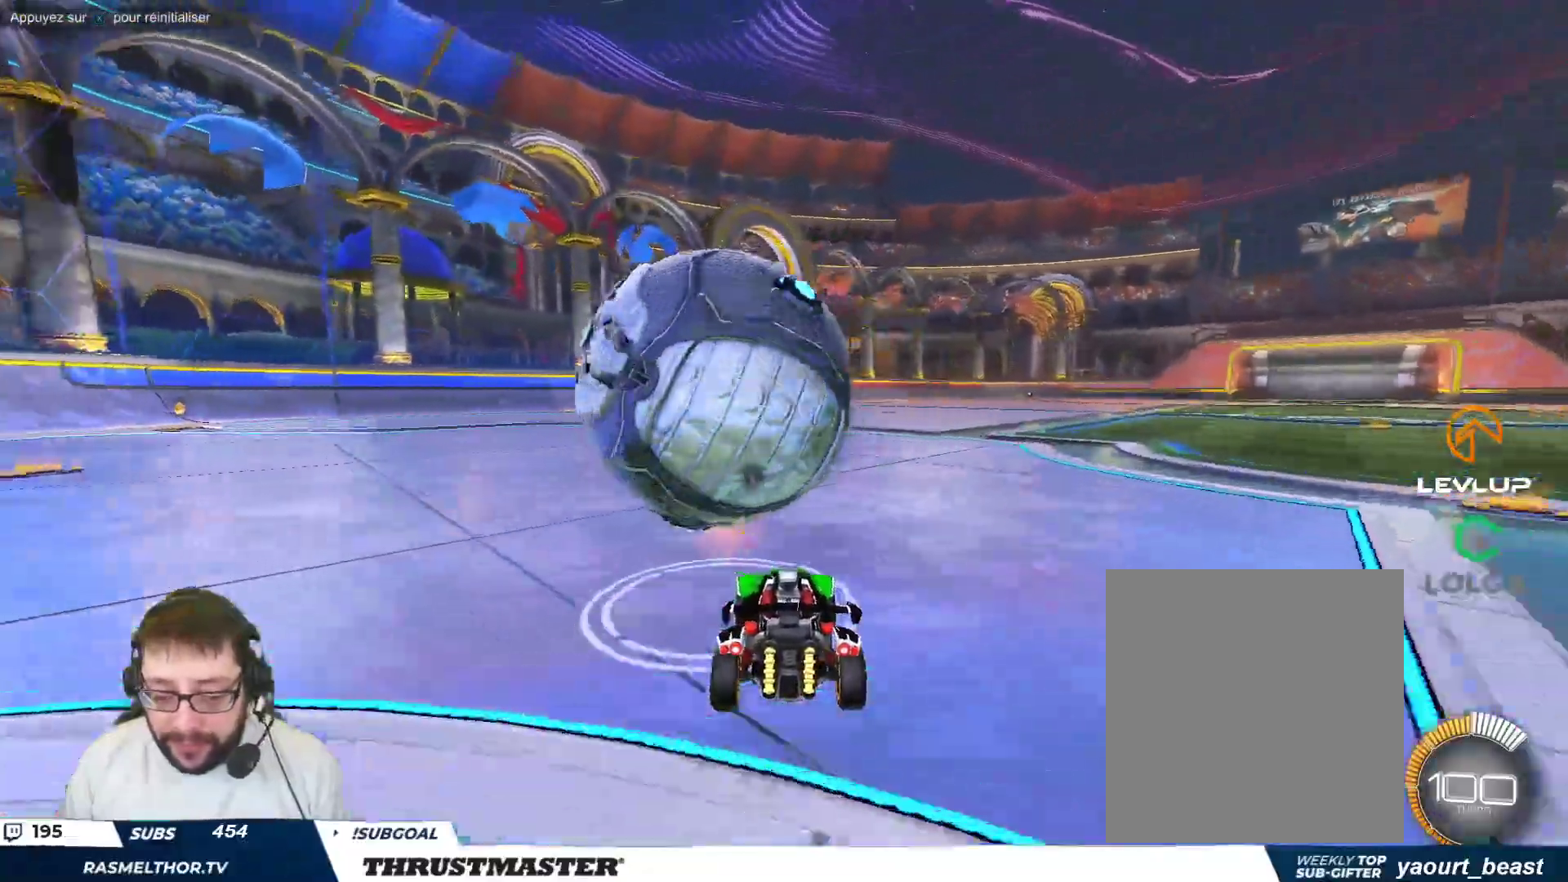
{"buttons": ["B"], "left_stick": "center", "events": [[133, "B", "down"], [333, "B", "up"], [367, "B", "down"], [400, "Y", "down"], [483, "Y", "up"]]}
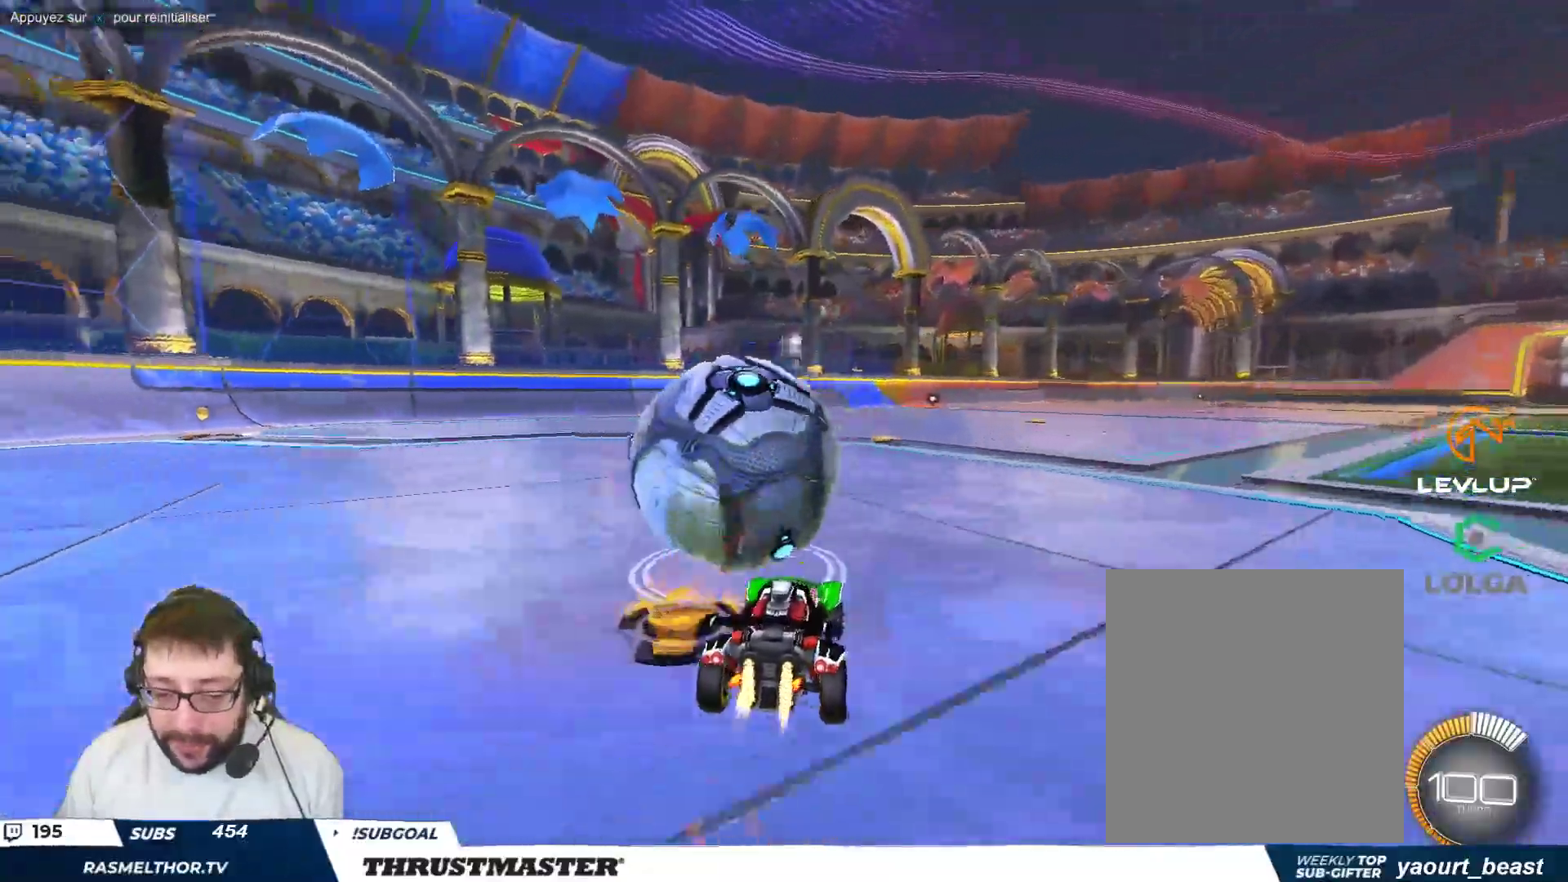
{"buttons": ["B"], "left_stick": "up-left", "events": [[67, "left_stick", "up-left"], [133, "left_stick", "center"], [300, "left_stick", "left"], [367, "left_stick", "center"], [483, "left_stick", "up-left"]]}
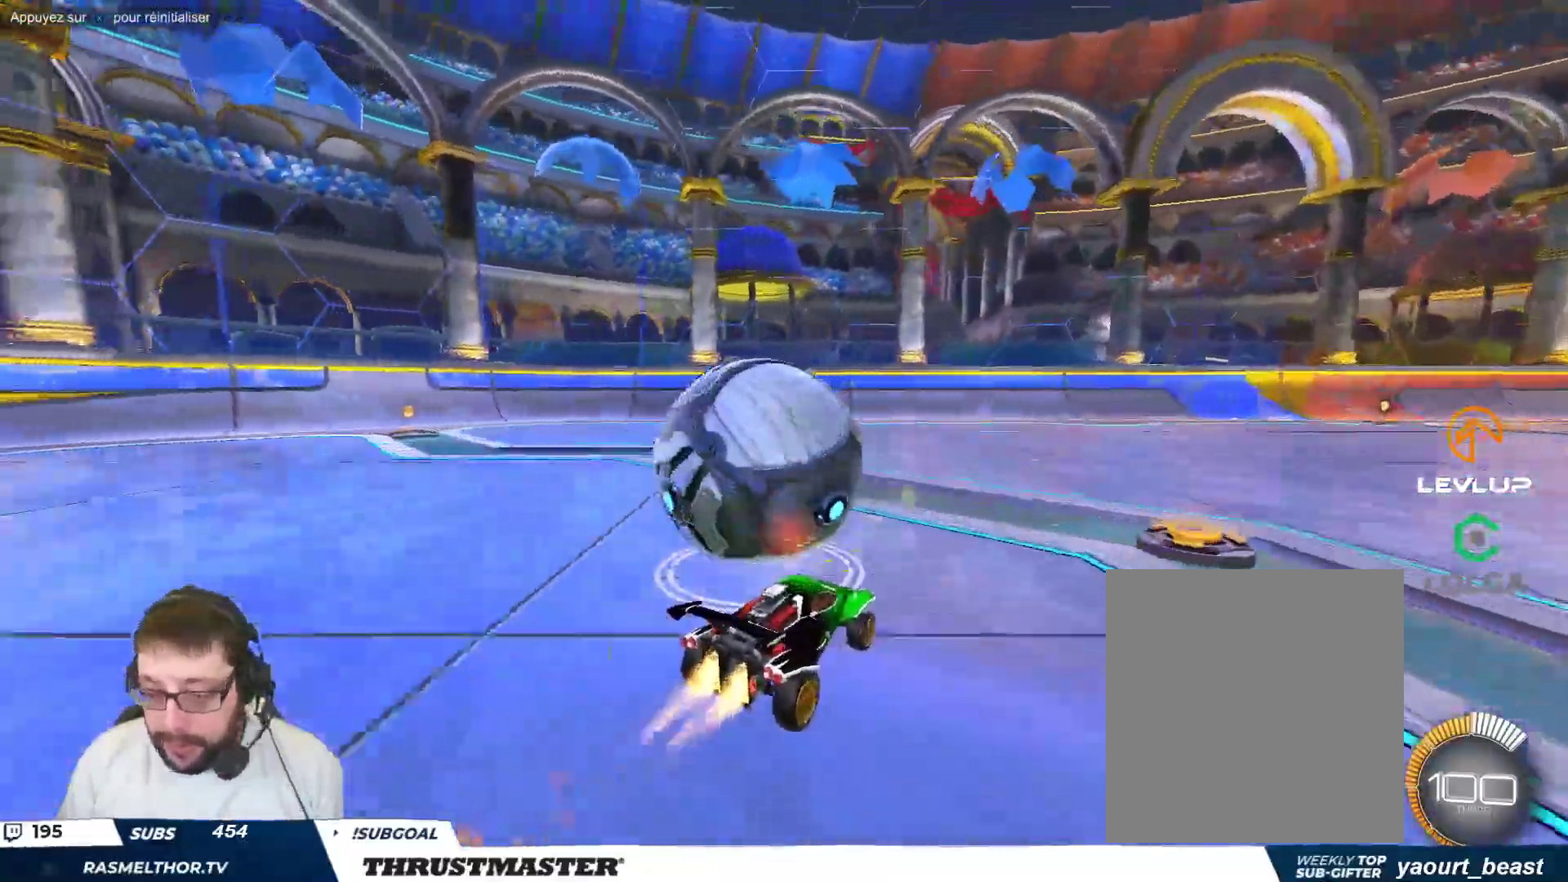
{"buttons": [], "left_stick": "center", "events": [[133, "B", "up"], [367, "left_stick", "center"]]}
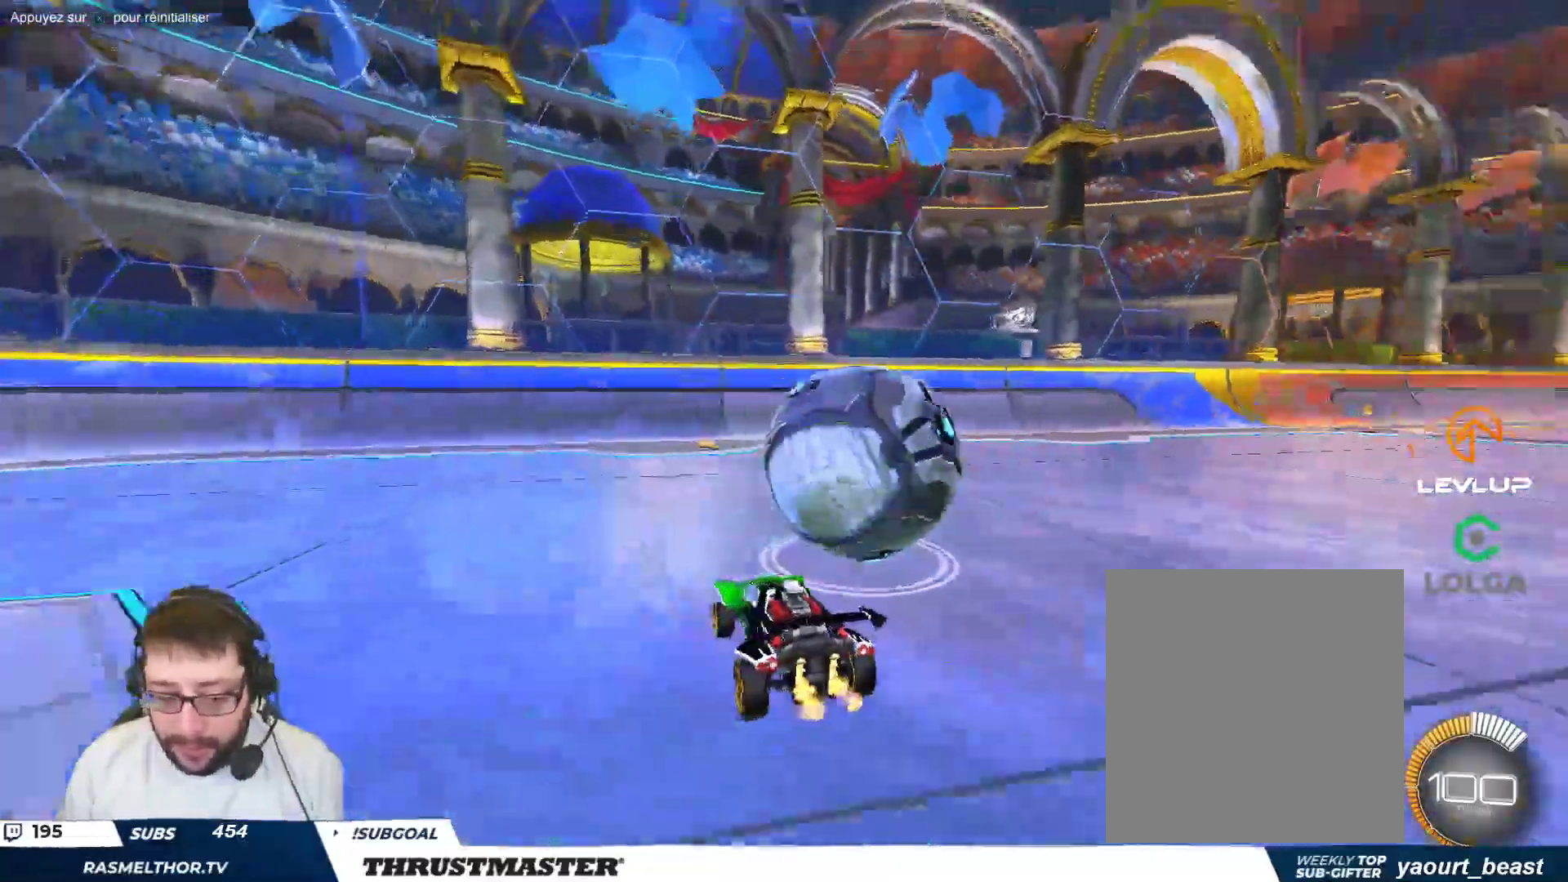
{"buttons": [], "left_stick": "right", "events": [[267, "left_stick", "right"]]}
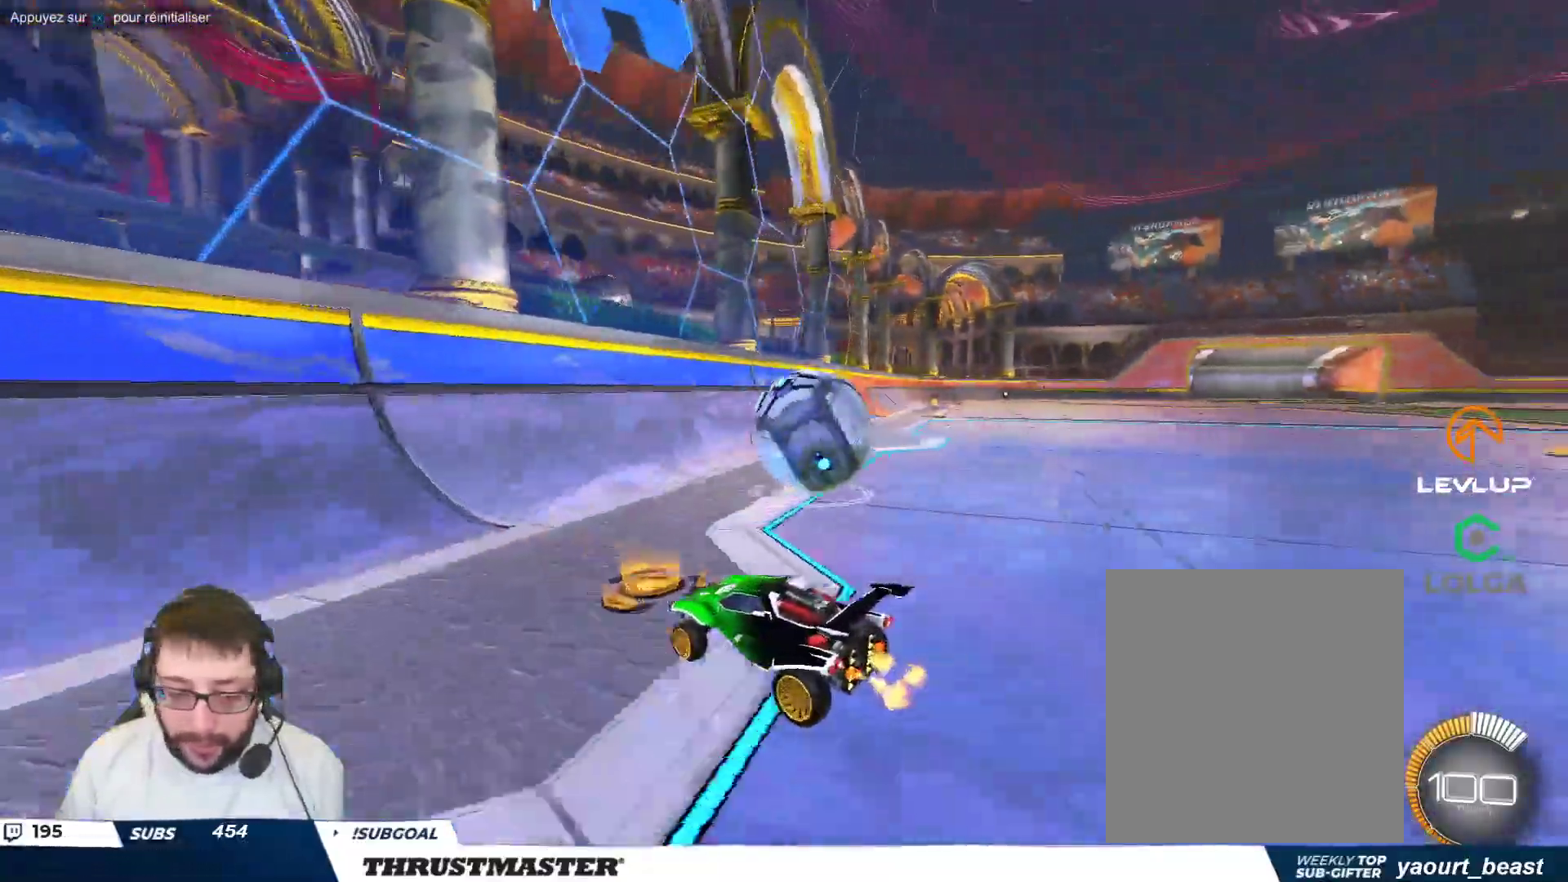
{"buttons": [], "left_stick": "center", "events": [[100, "B", "down"], [117, "left_stick", "center"], [333, "B", "up"], [350, "left_stick", "right"], [500, "left_stick", "center"]]}
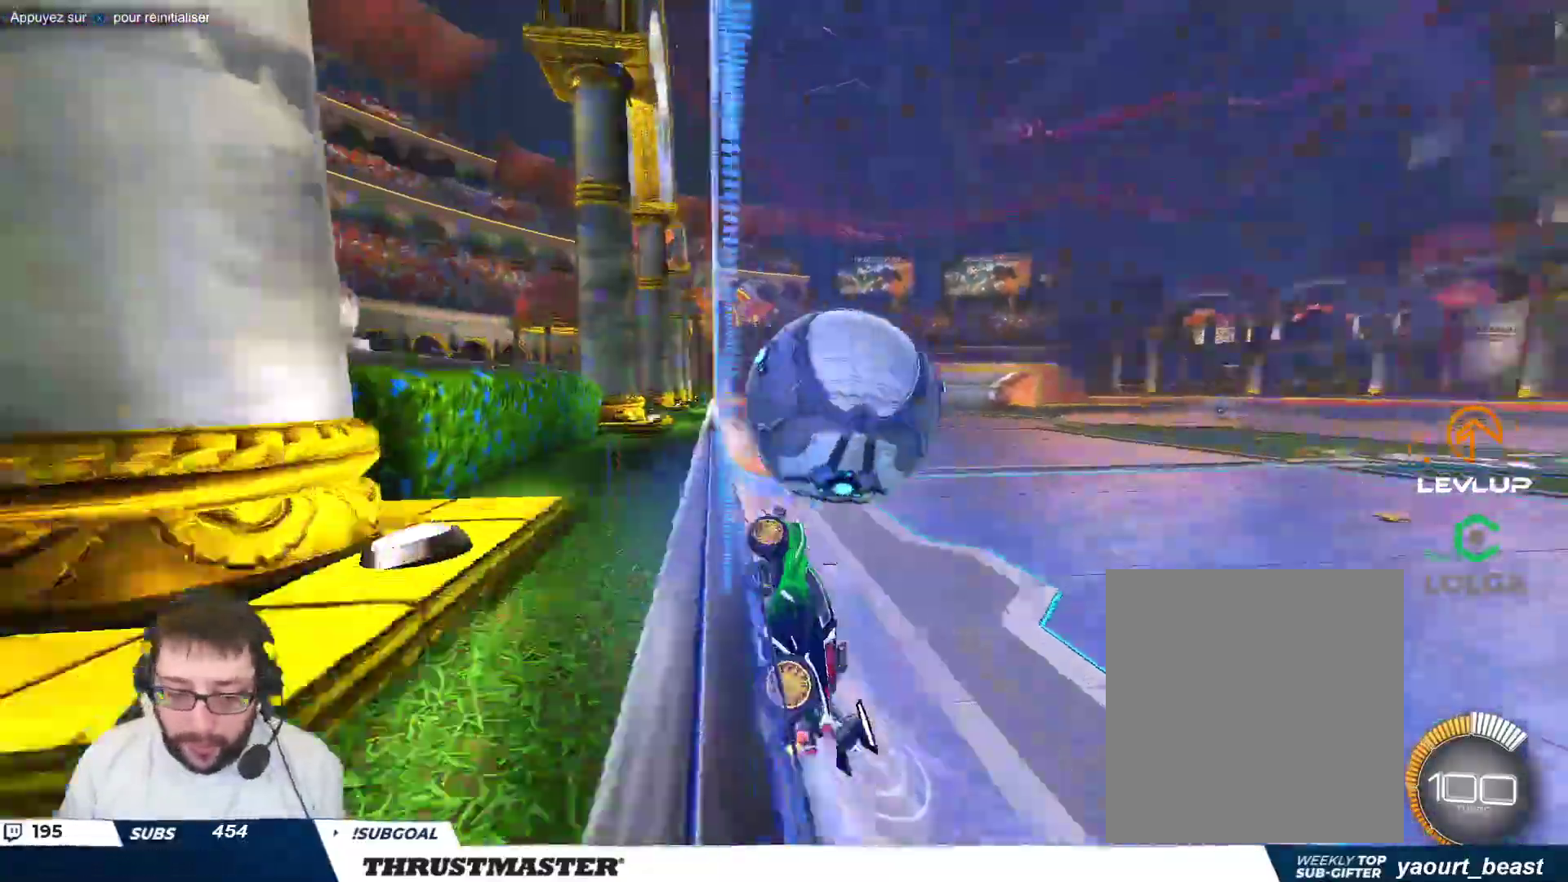
{"buttons": [], "left_stick": "right", "events": [[33, "A", "down"], [33, "left_stick", "down-left"], [50, "B", "down"], [167, "A", "up"], [200, "B", "up"], [200, "left_stick", "down-right"], [283, "left_stick", "right"]]}
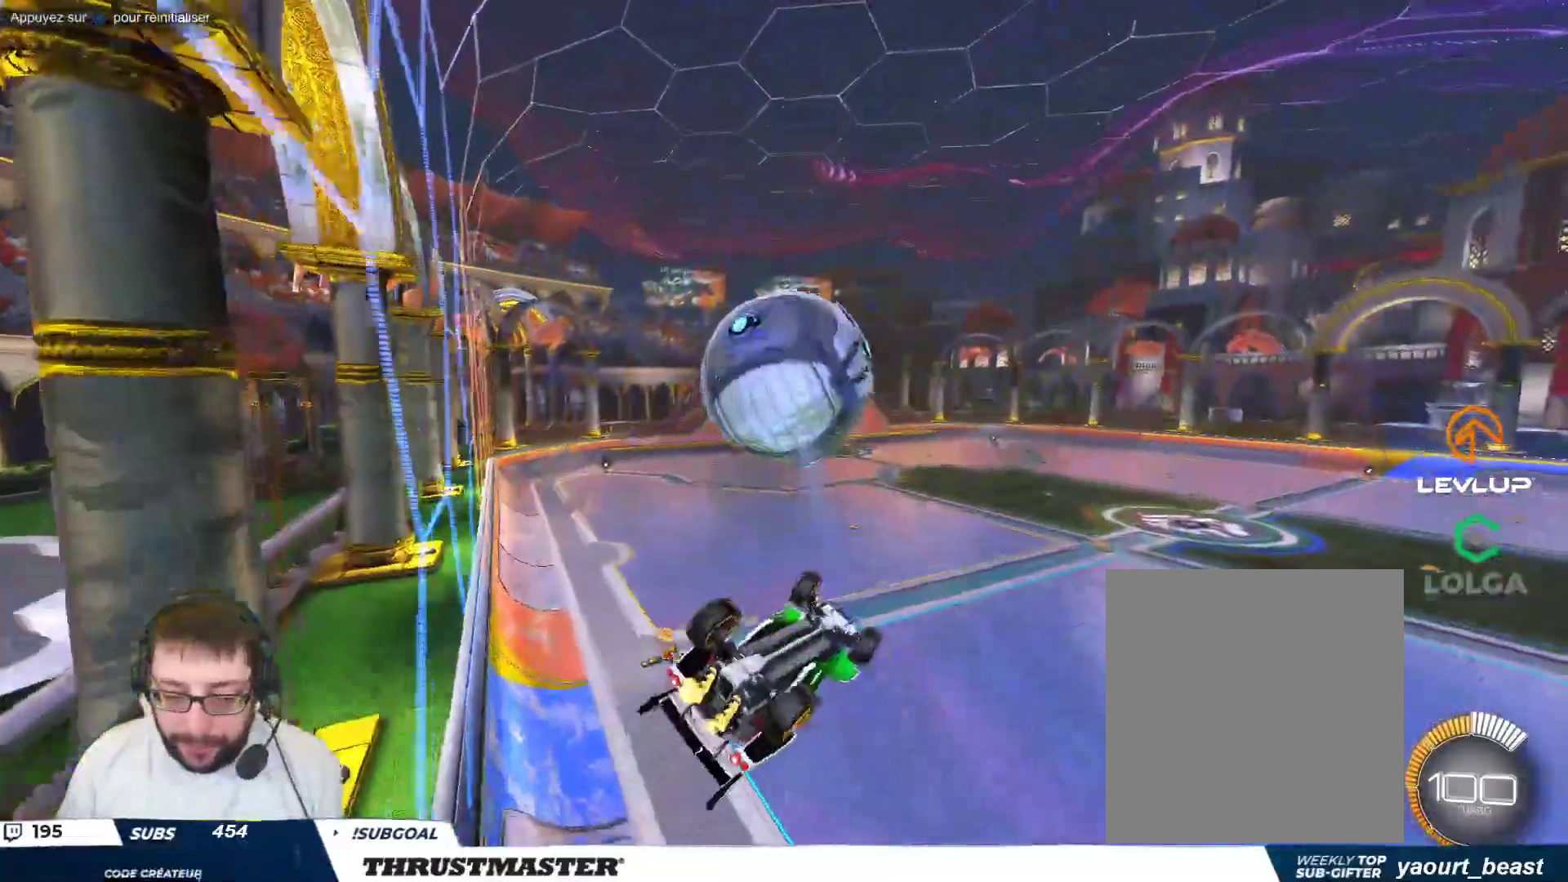
{"buttons": ["B"], "left_stick": "right", "events": [[83, "left_stick", "down-right"], [150, "R2", "down"], [200, "left_stick", "down"], [217, "R2", "up"], [300, "B", "down"], [367, "left_stick", "down-right"], [483, "left_stick", "right"]]}
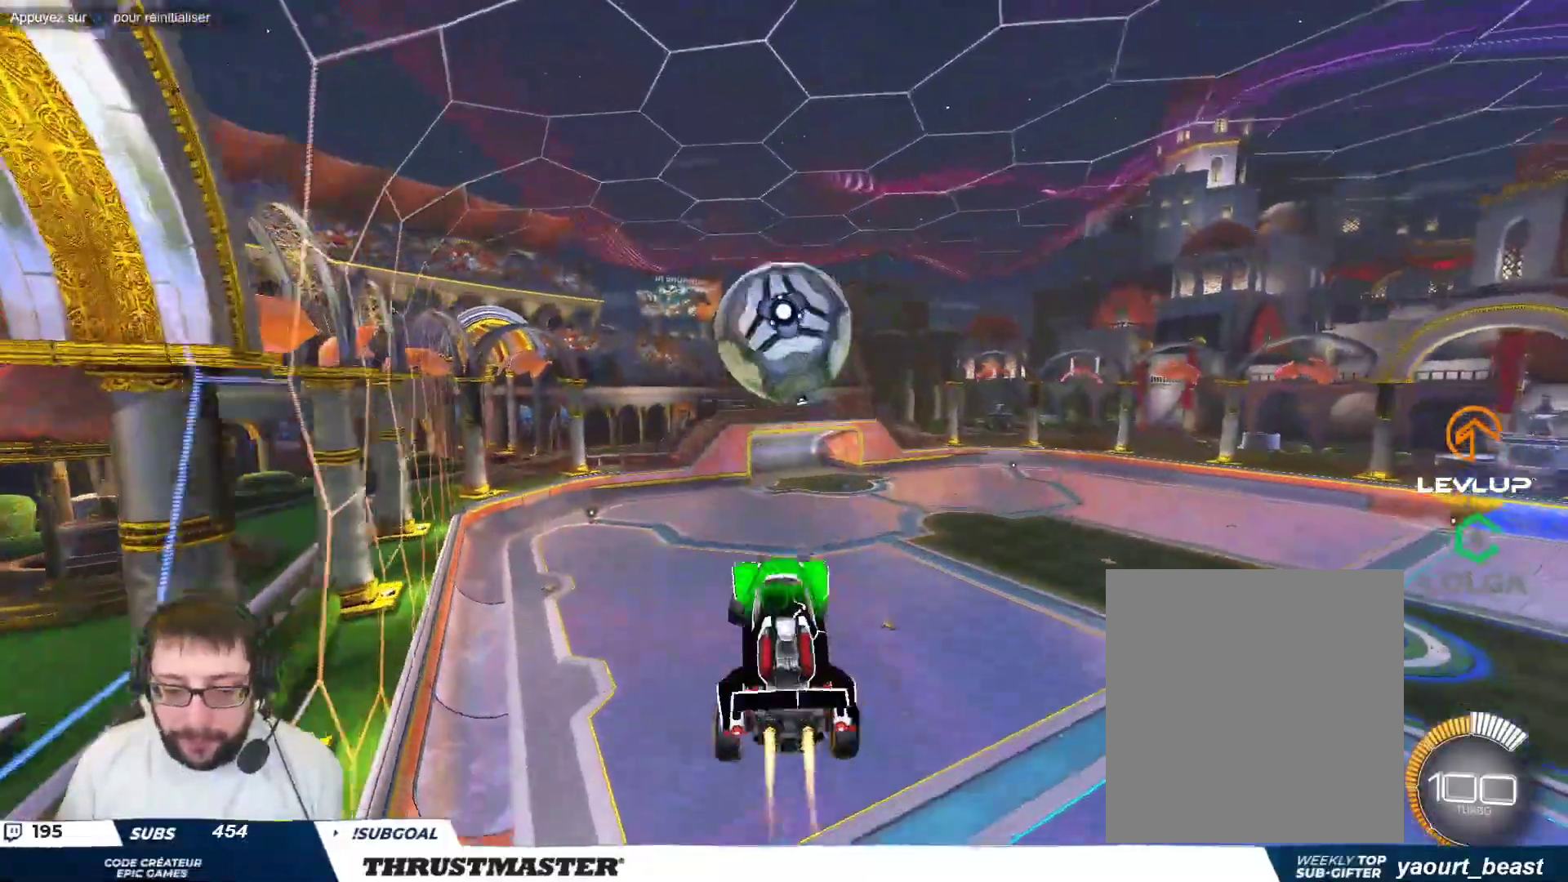
{"buttons": ["B"], "left_stick": "right", "events": [[350, "B", "up"], [467, "B", "down"]]}
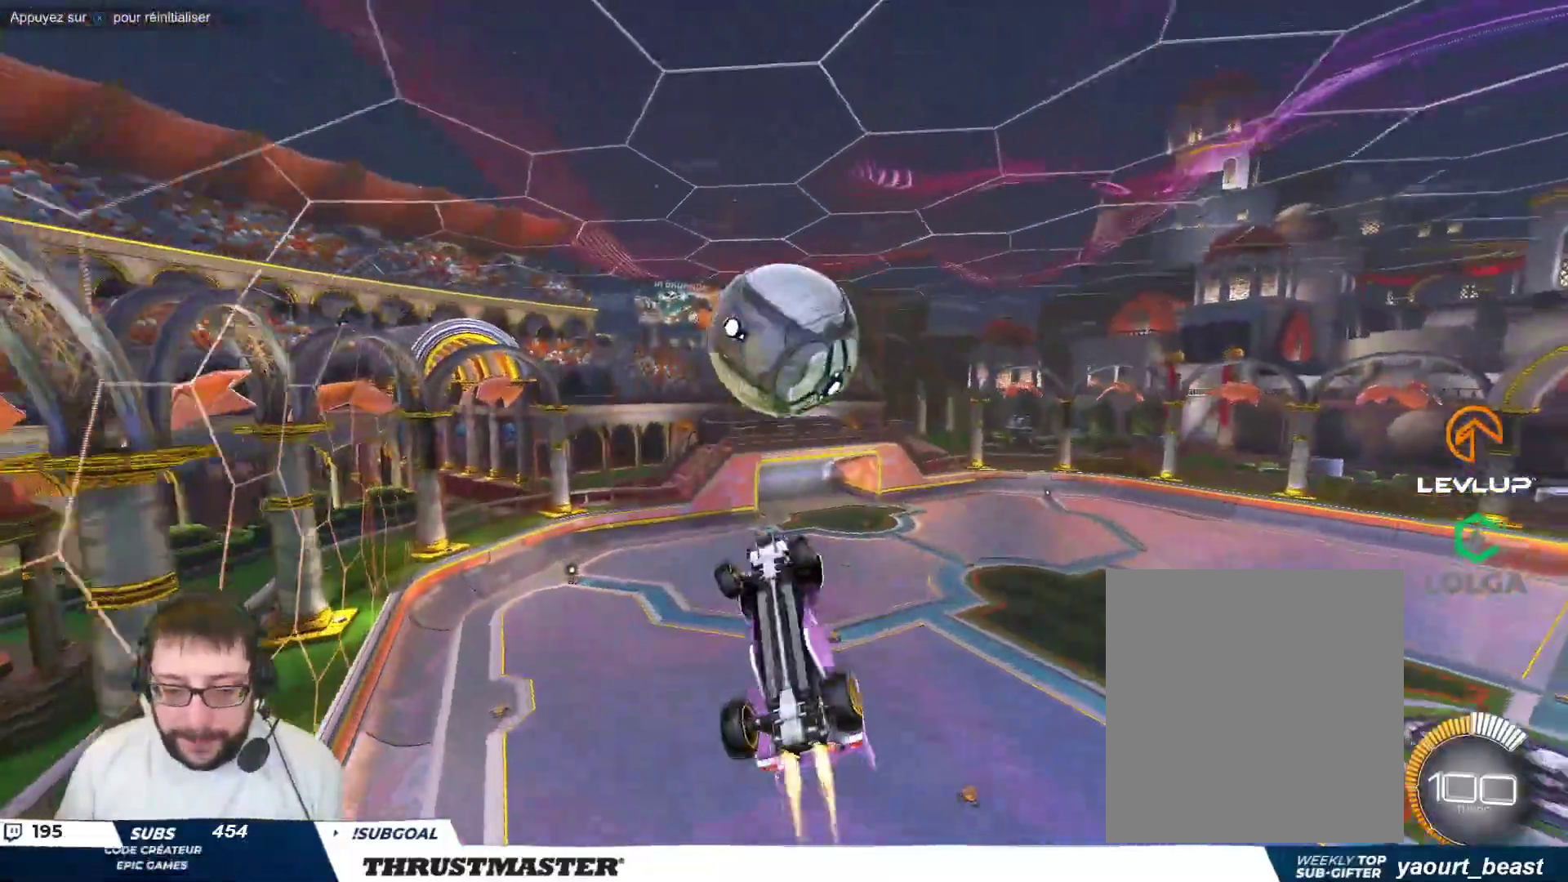
{"buttons": [], "left_stick": "center", "events": [[67, "B", "up"], [133, "B", "down"], [333, "left_stick", "up-right"], [417, "B", "up"], [500, "left_stick", "center"]]}
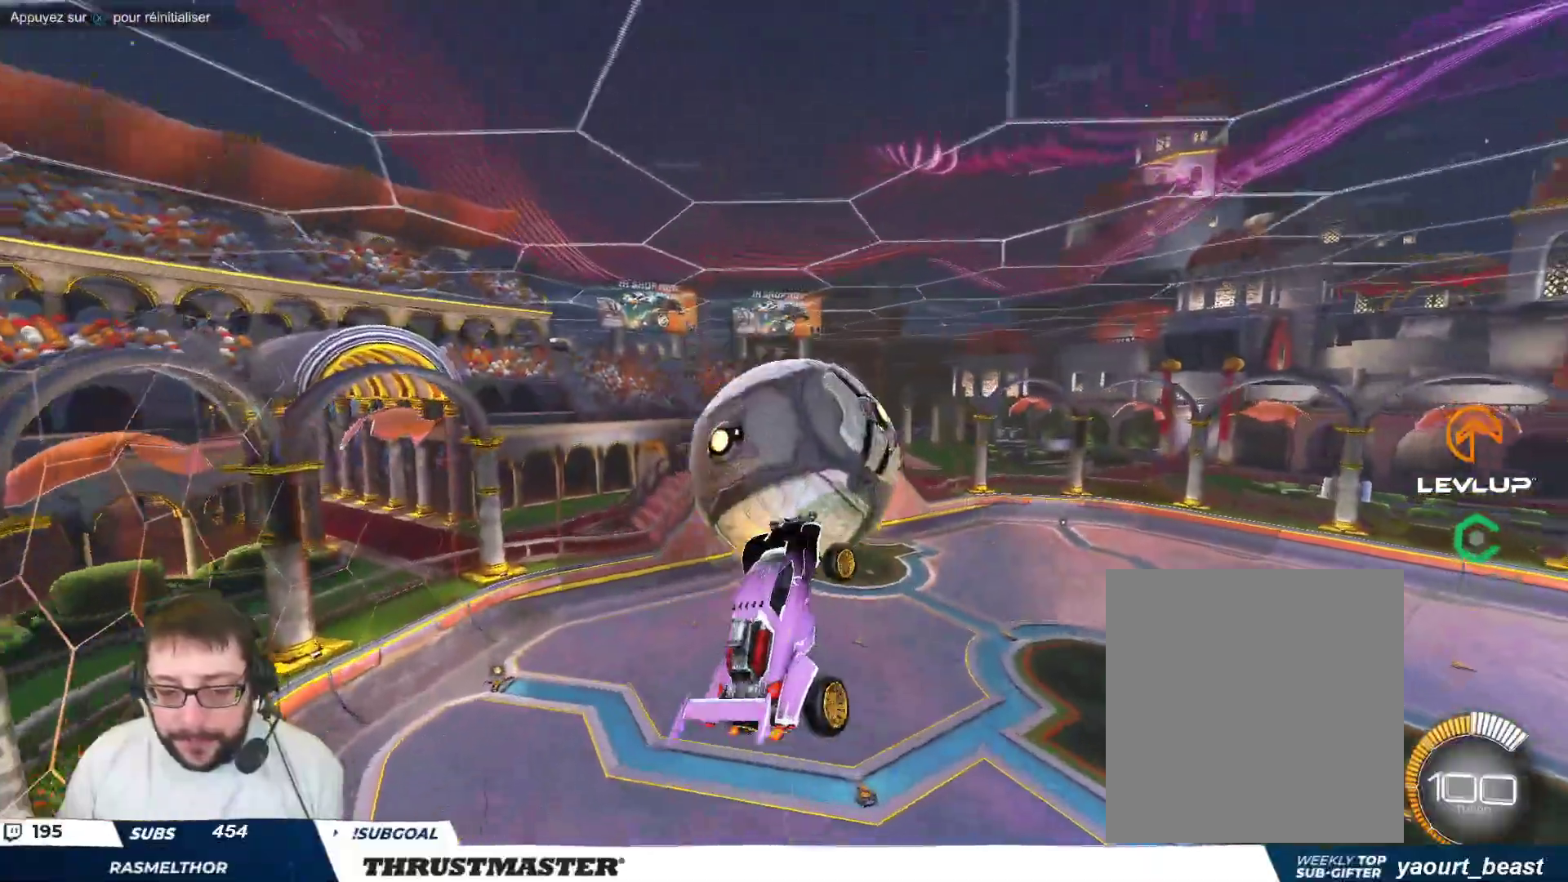
{"buttons": ["R2"], "left_stick": "down-right", "events": [[17, "R2", "down"], [33, "left_stick", "down-right"]]}
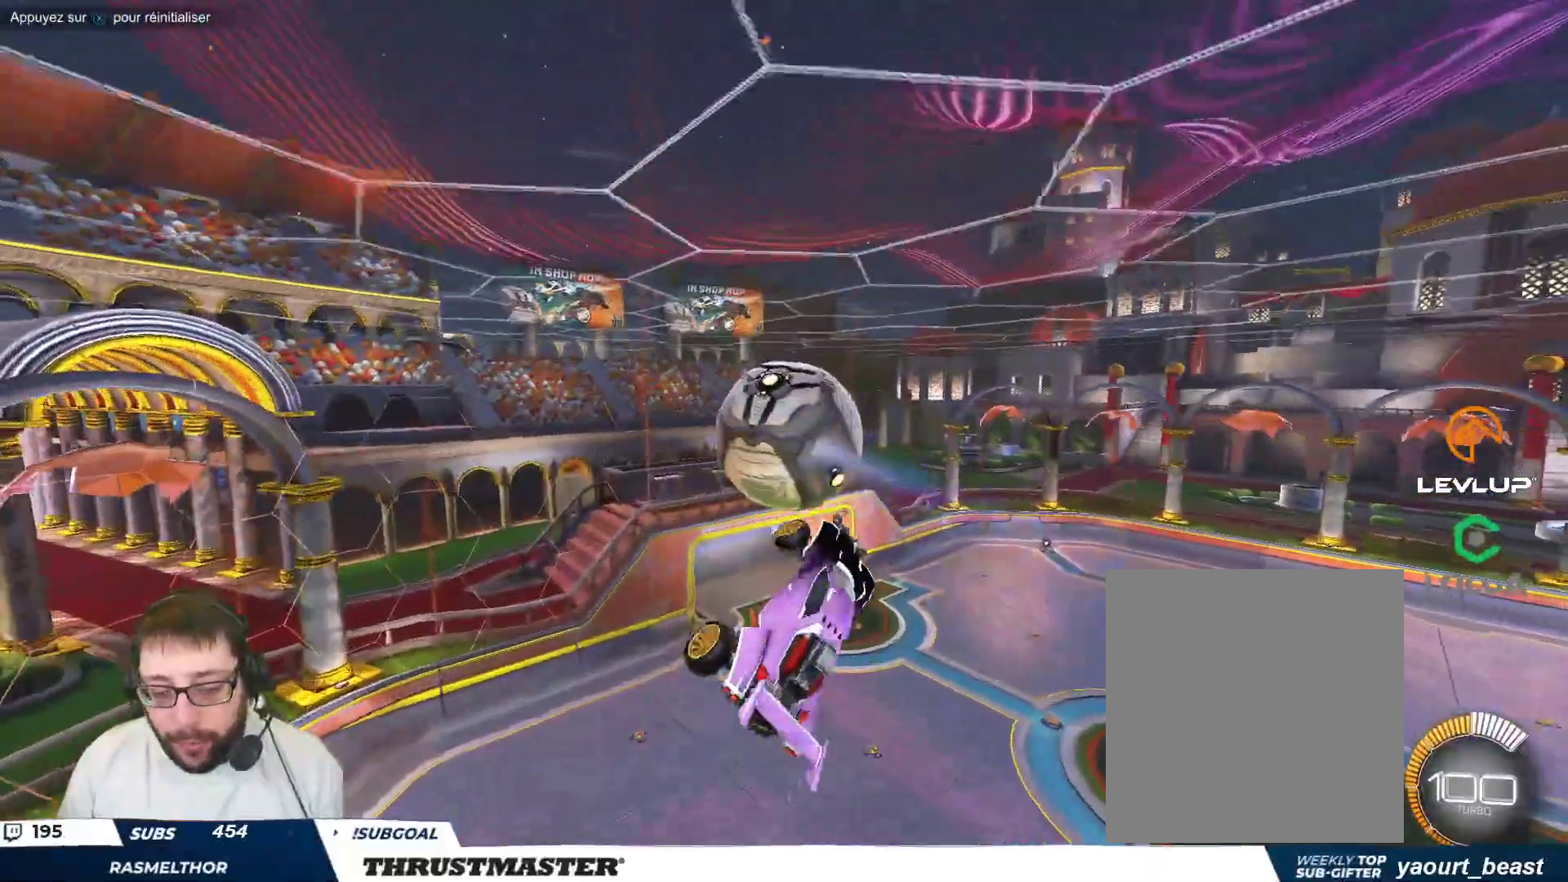
{"buttons": ["R2"], "left_stick": "down-right", "events": [[50, "R2", "up"], [50, "left_stick", "right"], [67, "B", "down"], [300, "B", "up"], [400, "left_stick", "down-right"], [433, "R2", "down"]]}
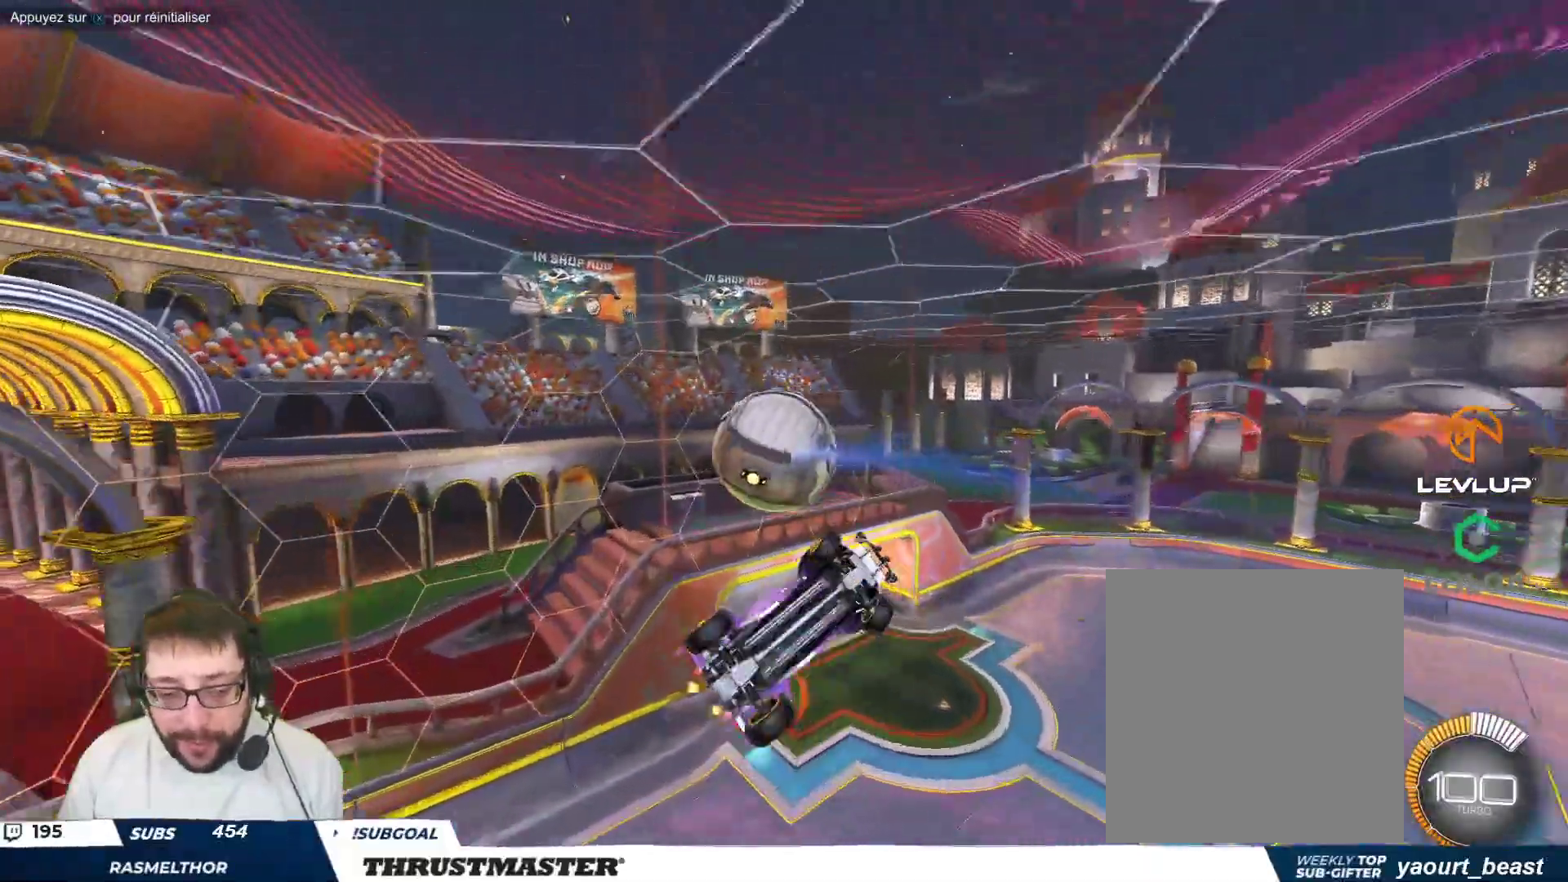
{"buttons": ["B"], "left_stick": "right", "events": [[33, "left_stick", "right"], [183, "R2", "up"], [217, "B", "down"], [367, "B", "up"], [450, "B", "down"]]}
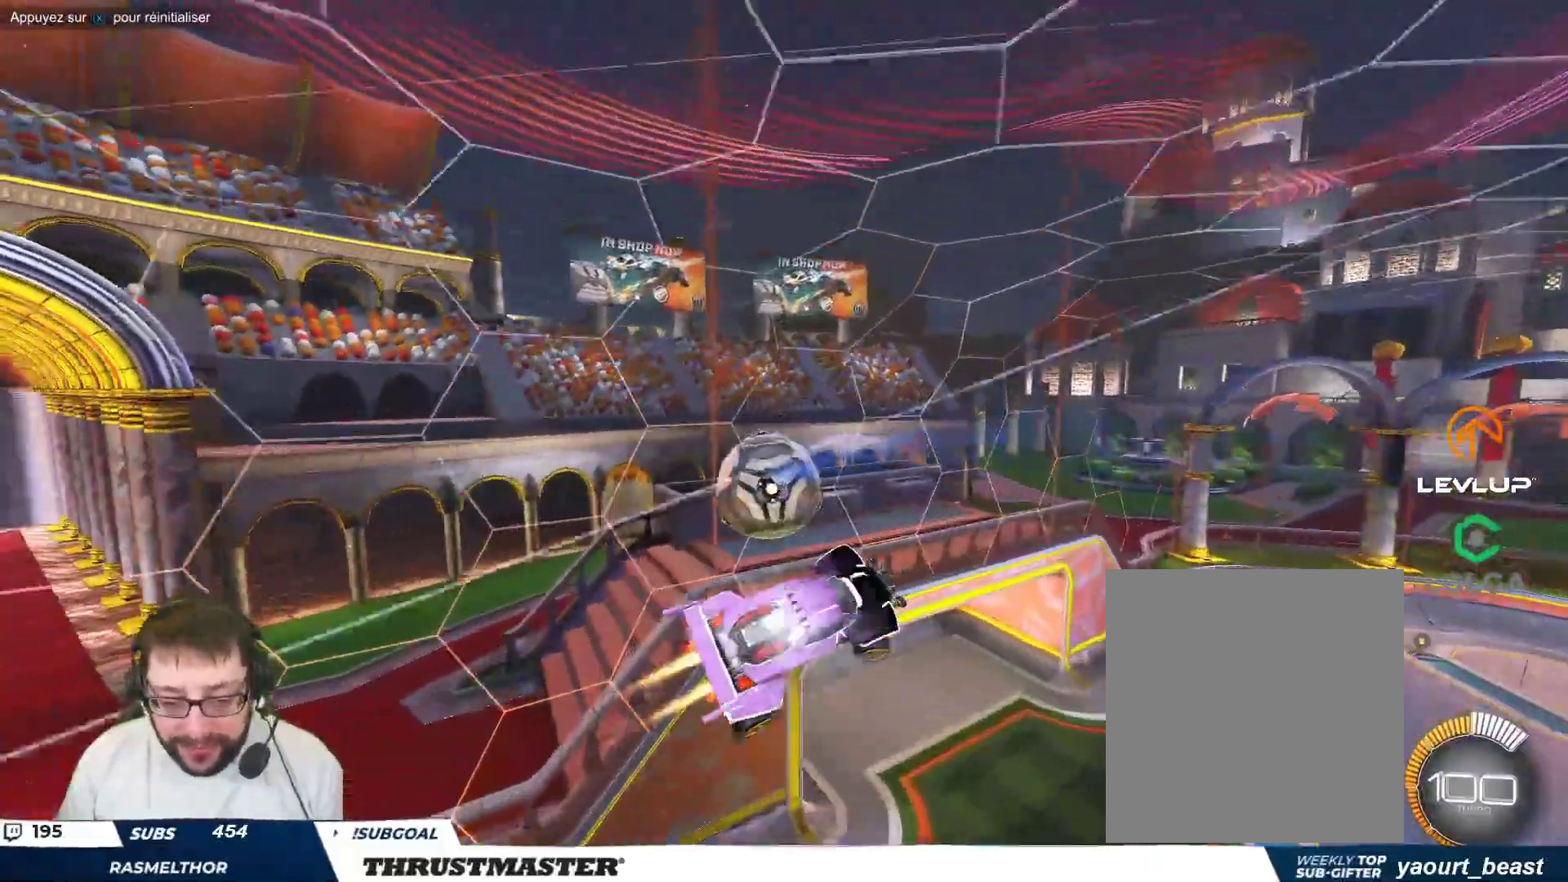
{"buttons": ["R2"], "left_stick": "right", "events": [[17, "left_stick", "center"], [33, "B", "up"], [117, "B", "down"], [217, "B", "up"], [383, "left_stick", "right"], [467, "R2", "down"]]}
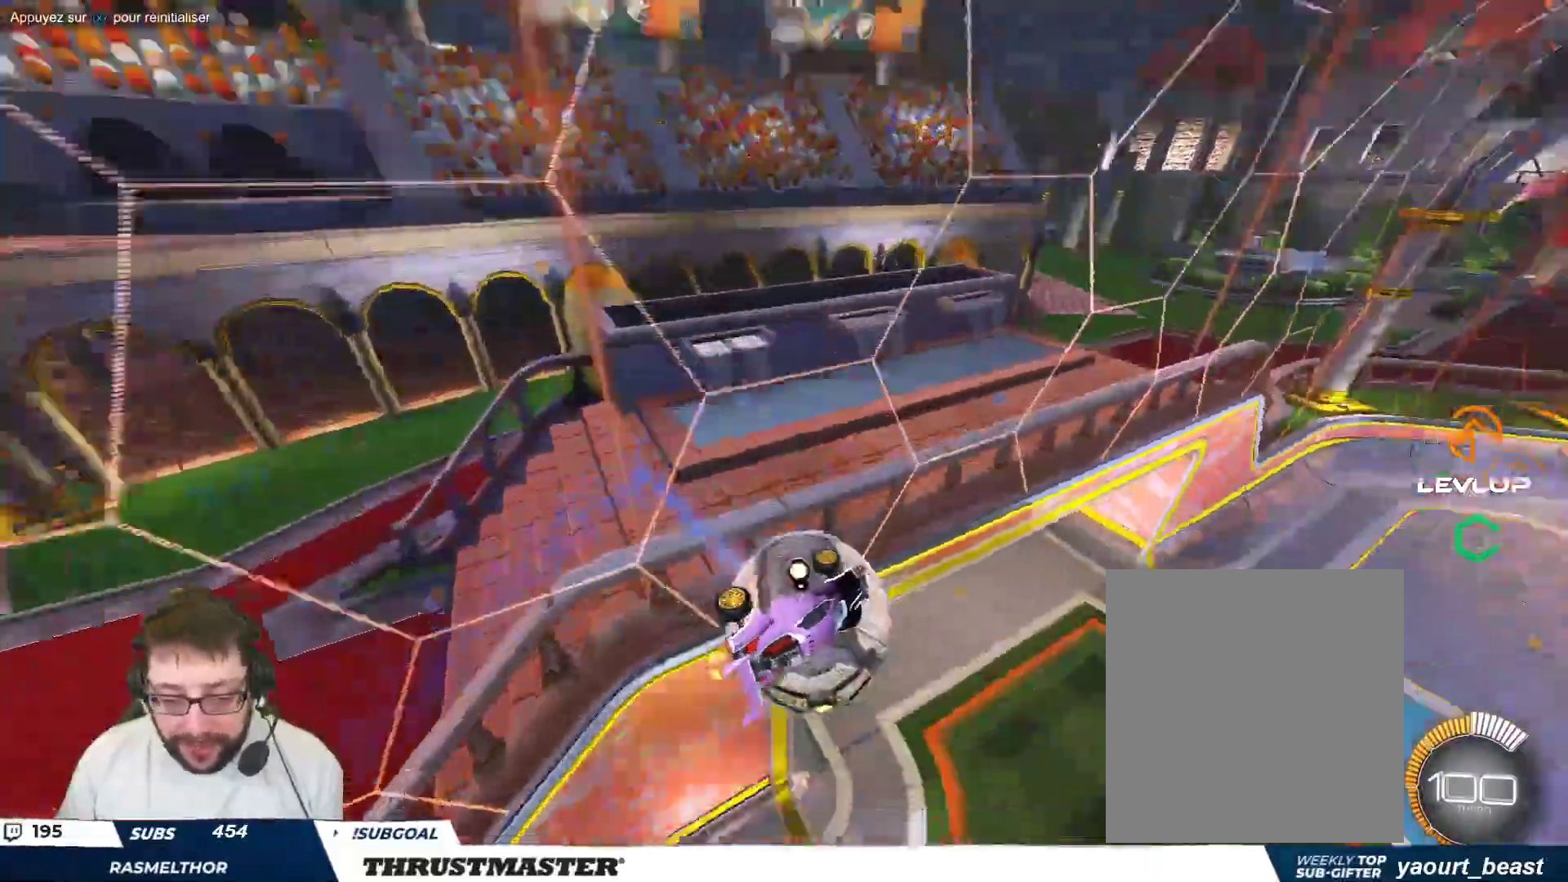
{"buttons": ["A", "R2"], "left_stick": "right", "events": [[483, "A", "down"]]}
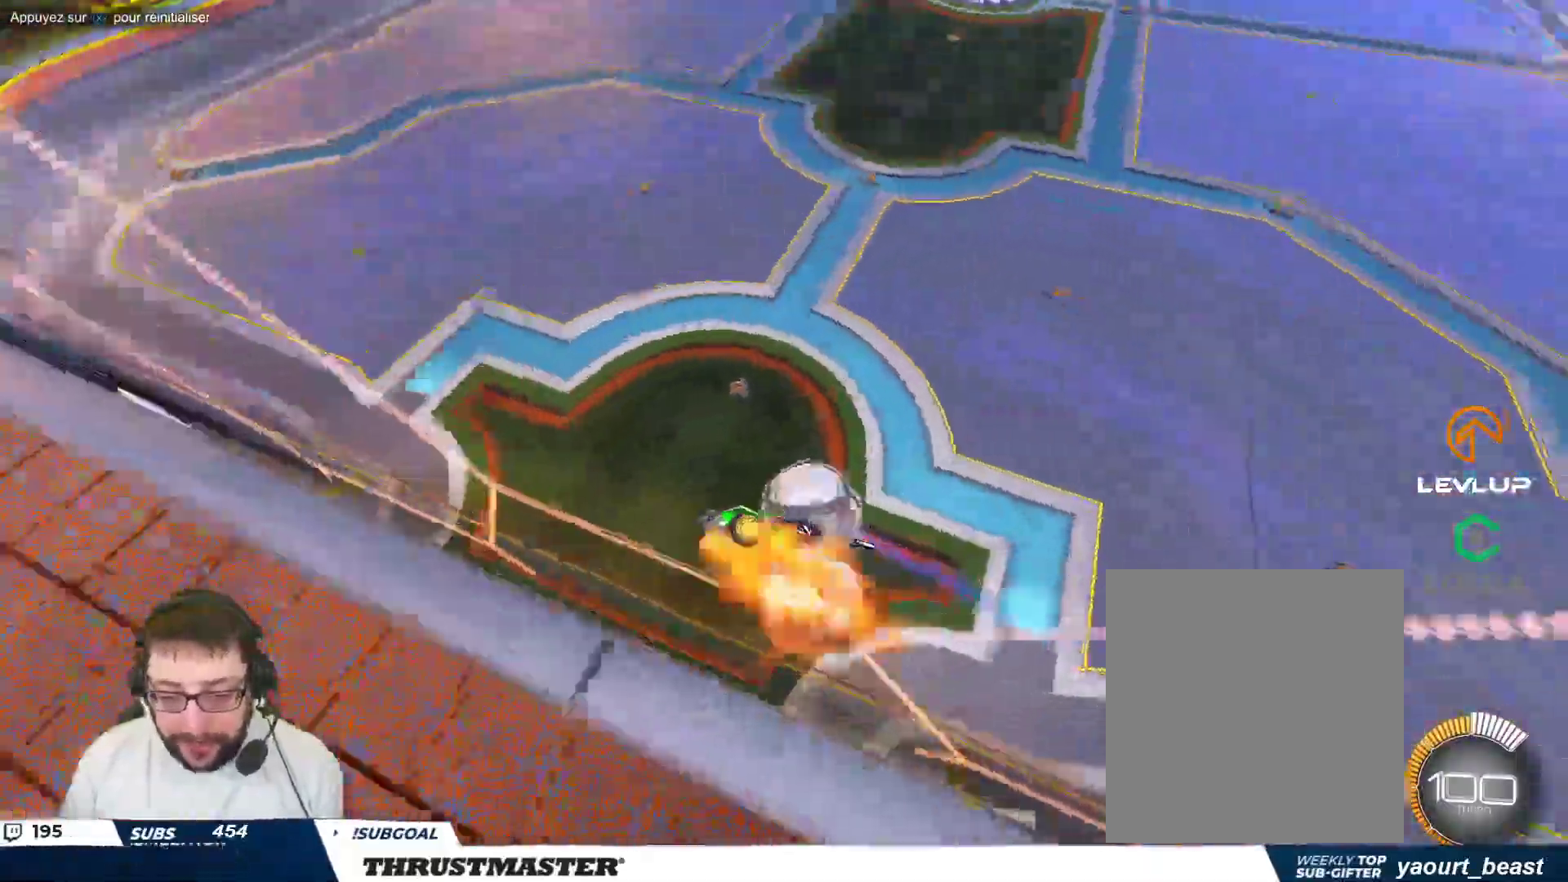
{"buttons": ["R2"], "left_stick": "down-right", "events": [[50, "left_stick", "down-right"], [67, "A", "up"], [200, "left_stick", "down-left"], [350, "left_stick", "up-left"], [400, "left_stick", "right"], [500, "left_stick", "down-right"]]}